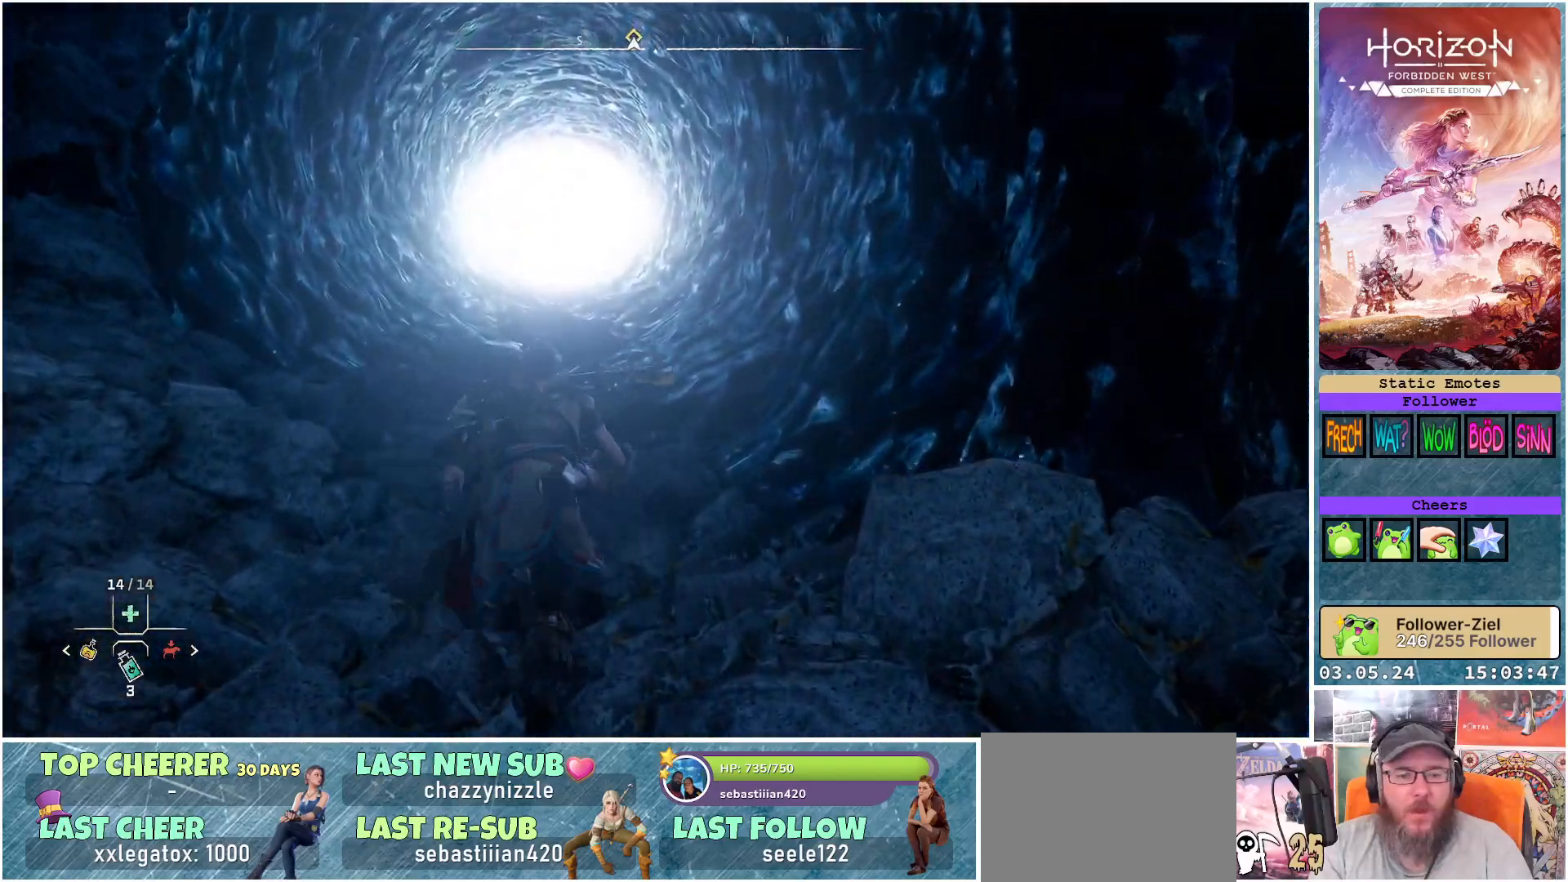
Gameplay with a controller (Xbox layout); each line is a JSON object with the inputs held at the frame after it. "events" lists button and stick changes between this image and that frame as [ms after this image, input, new state], when the widget could be followed in between.
{"buttons": [], "left_stick": "up", "right_stick": "down", "events": [[433, "right_stick", "down"]]}
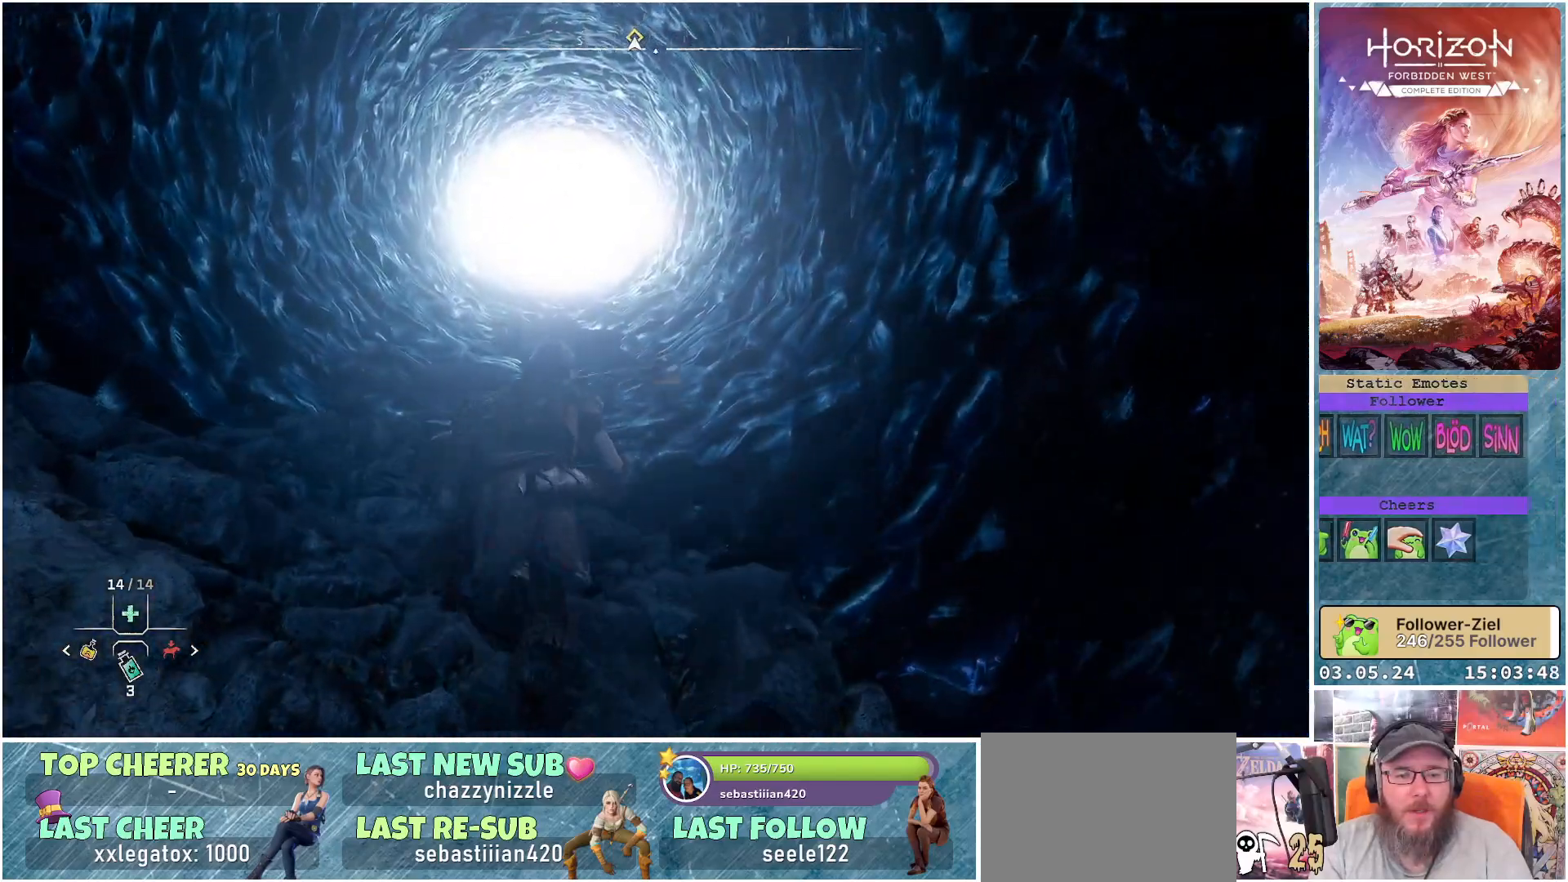
{"buttons": [], "left_stick": "up", "right_stick": "center", "events": [[233, "right_stick", "center"]]}
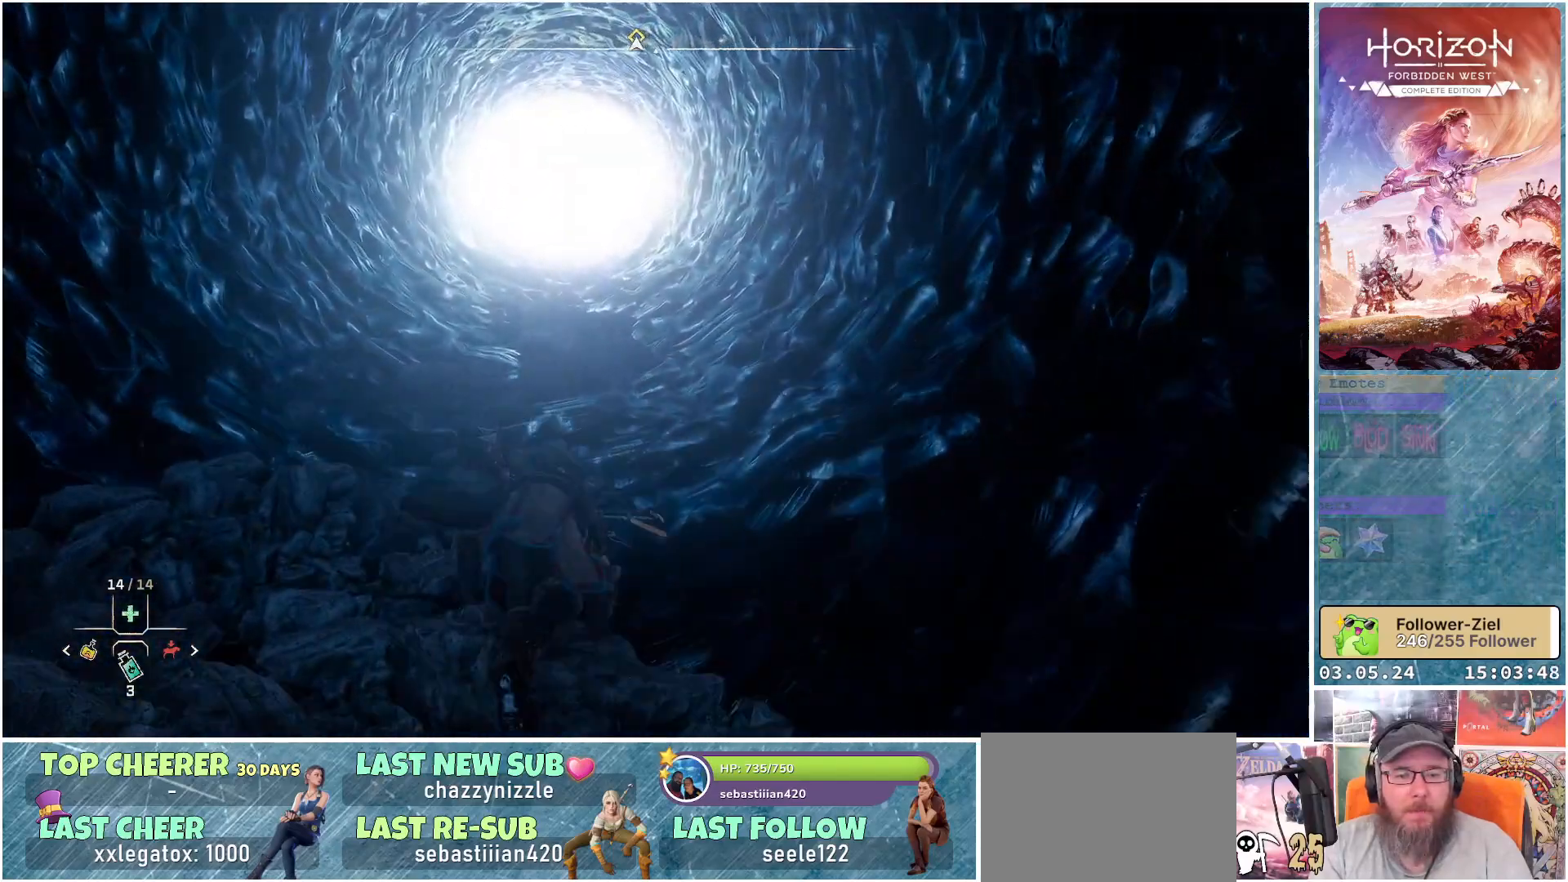
{"buttons": [], "left_stick": "up", "right_stick": "center", "events": []}
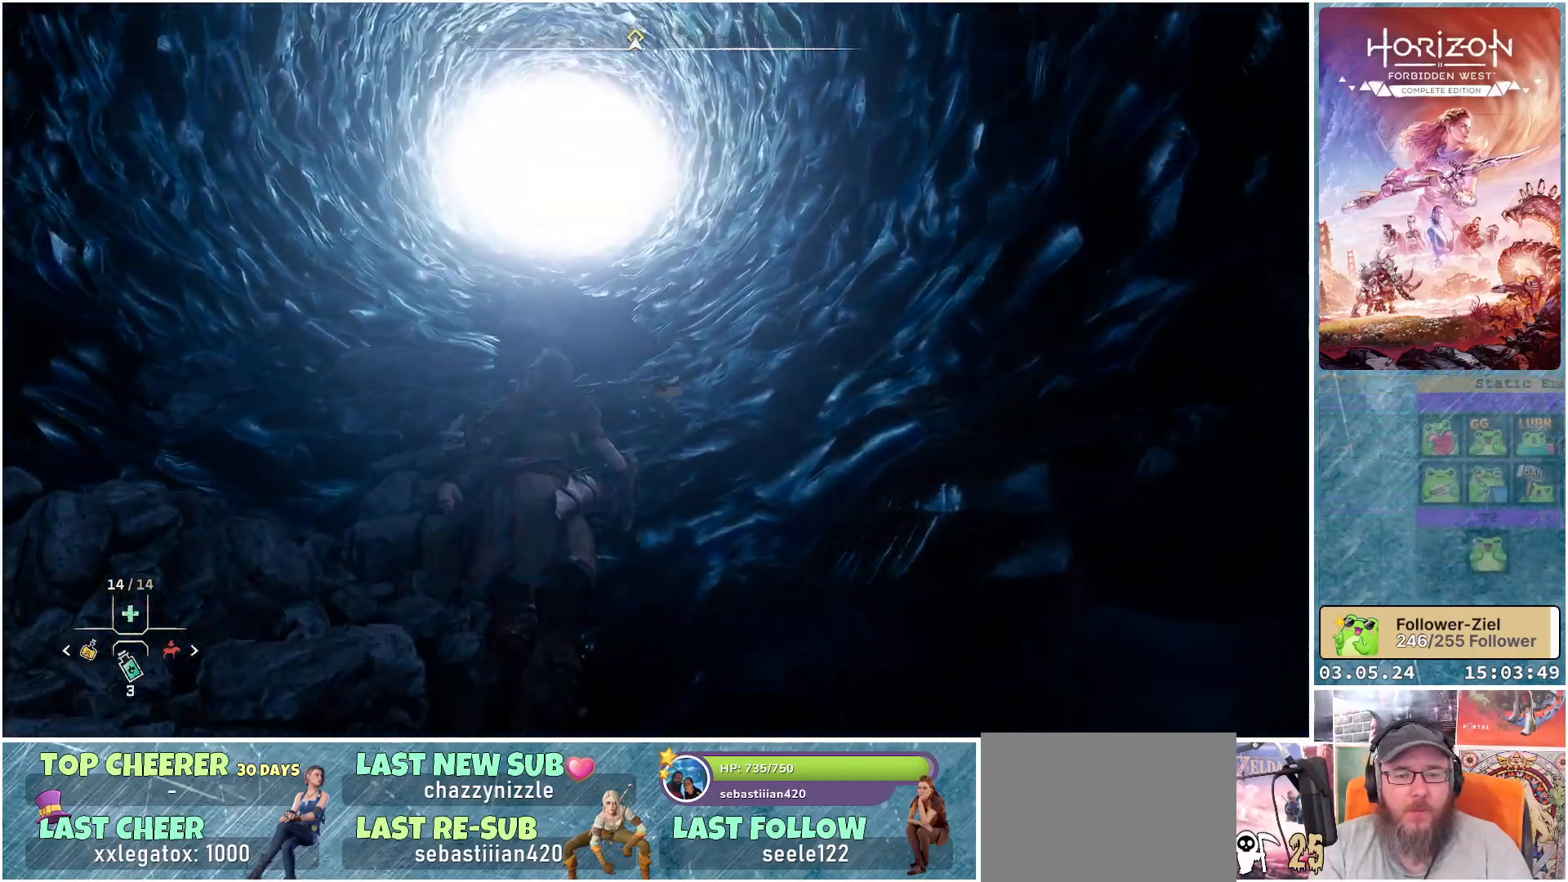
{"buttons": [], "left_stick": "up", "right_stick": "down-left", "events": [[367, "right_stick", "down-left"]]}
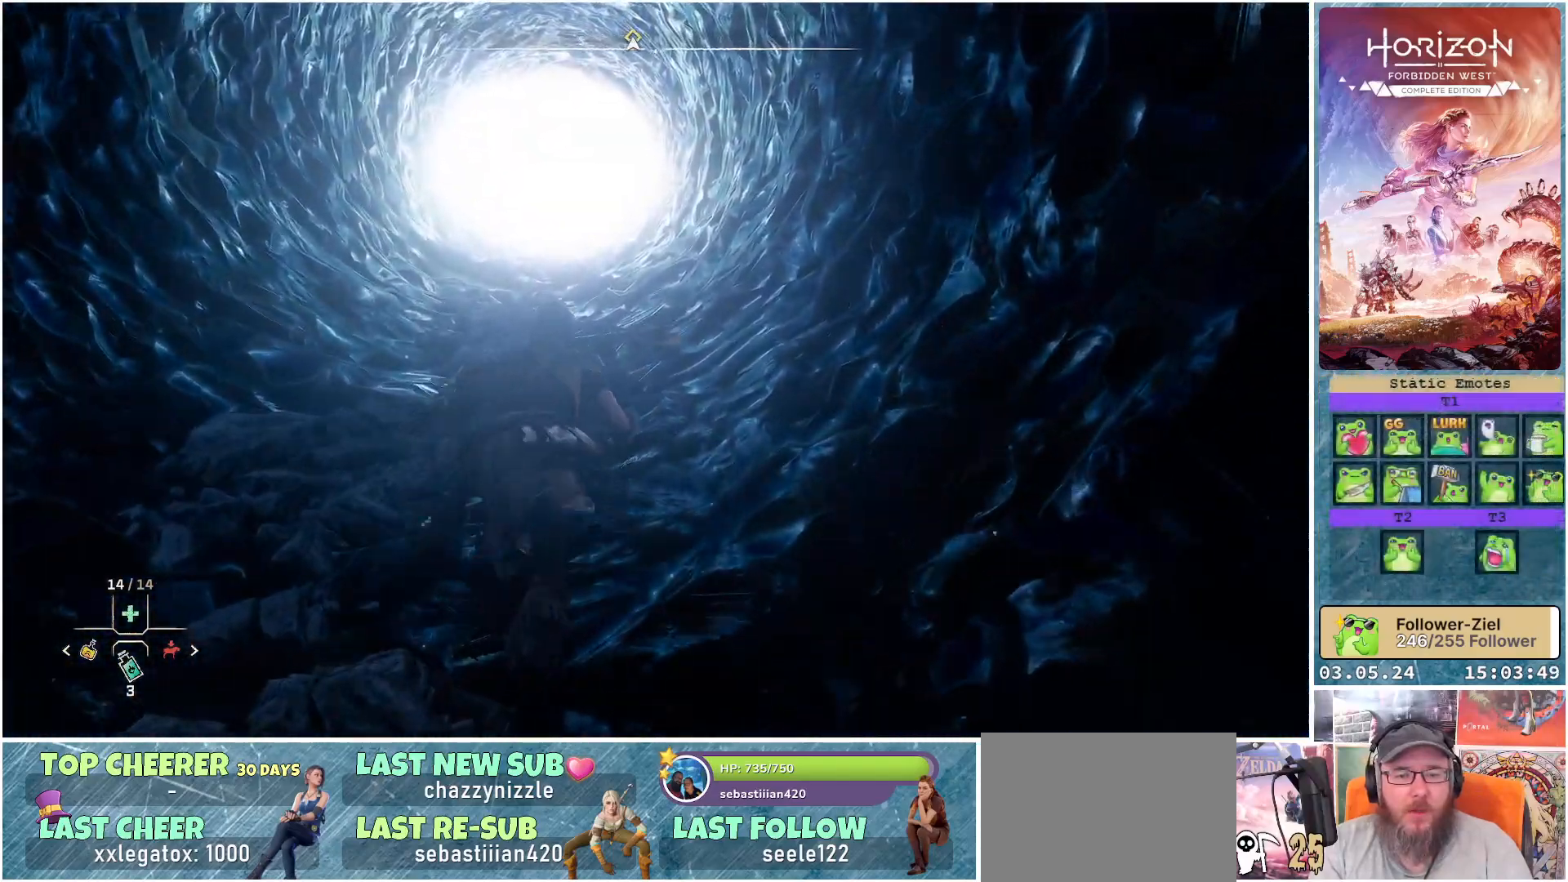
{"buttons": [], "left_stick": "up", "right_stick": "down-left", "events": []}
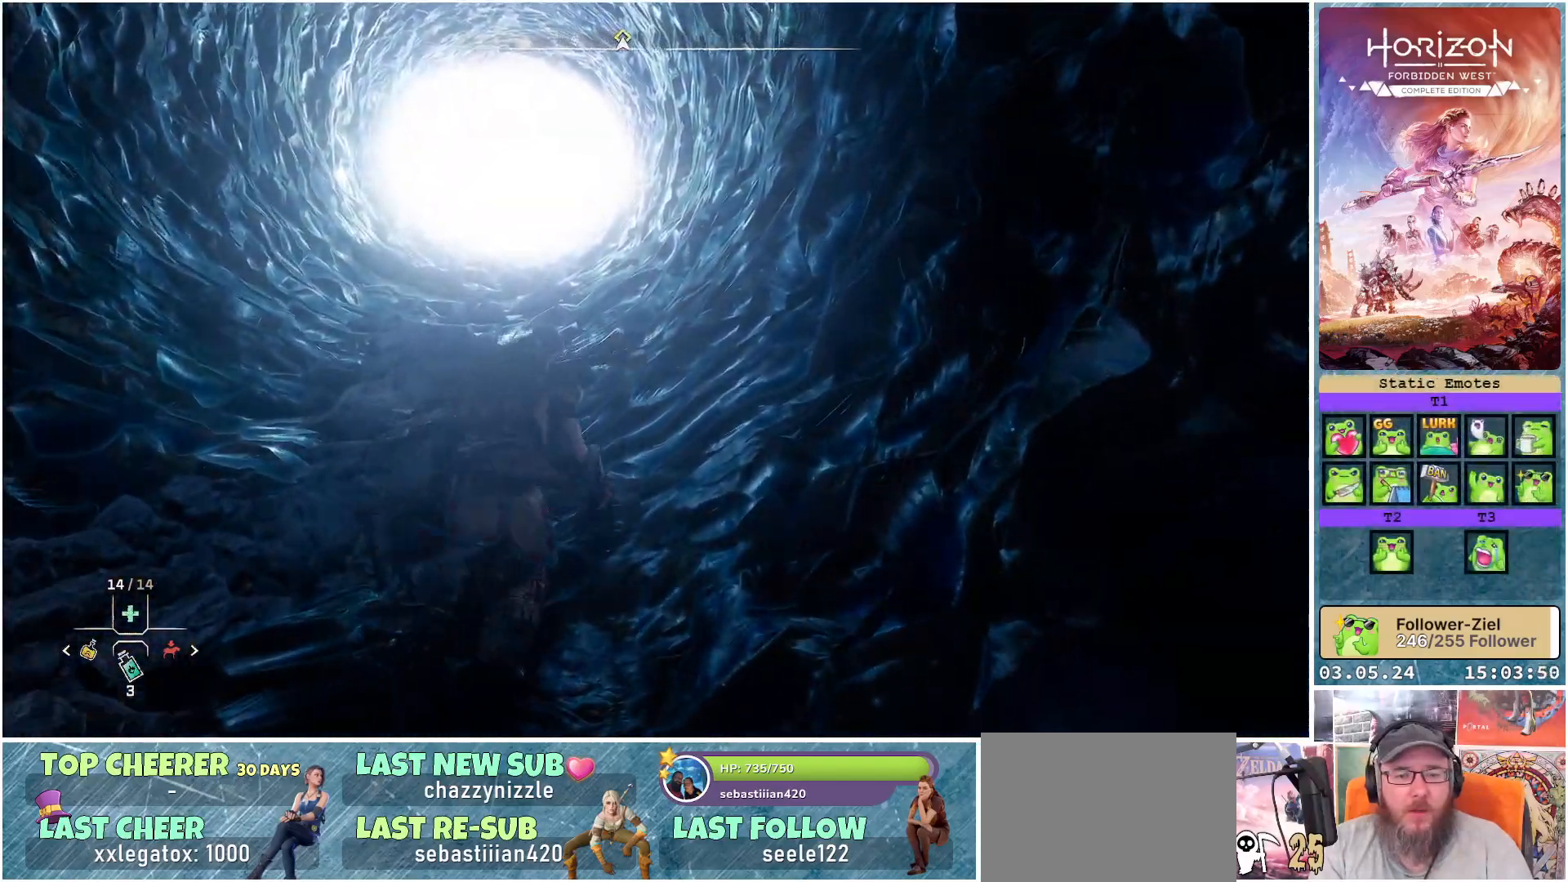
{"buttons": [], "left_stick": "up", "right_stick": "center", "events": [[183, "right_stick", "down"], [483, "right_stick", "center"]]}
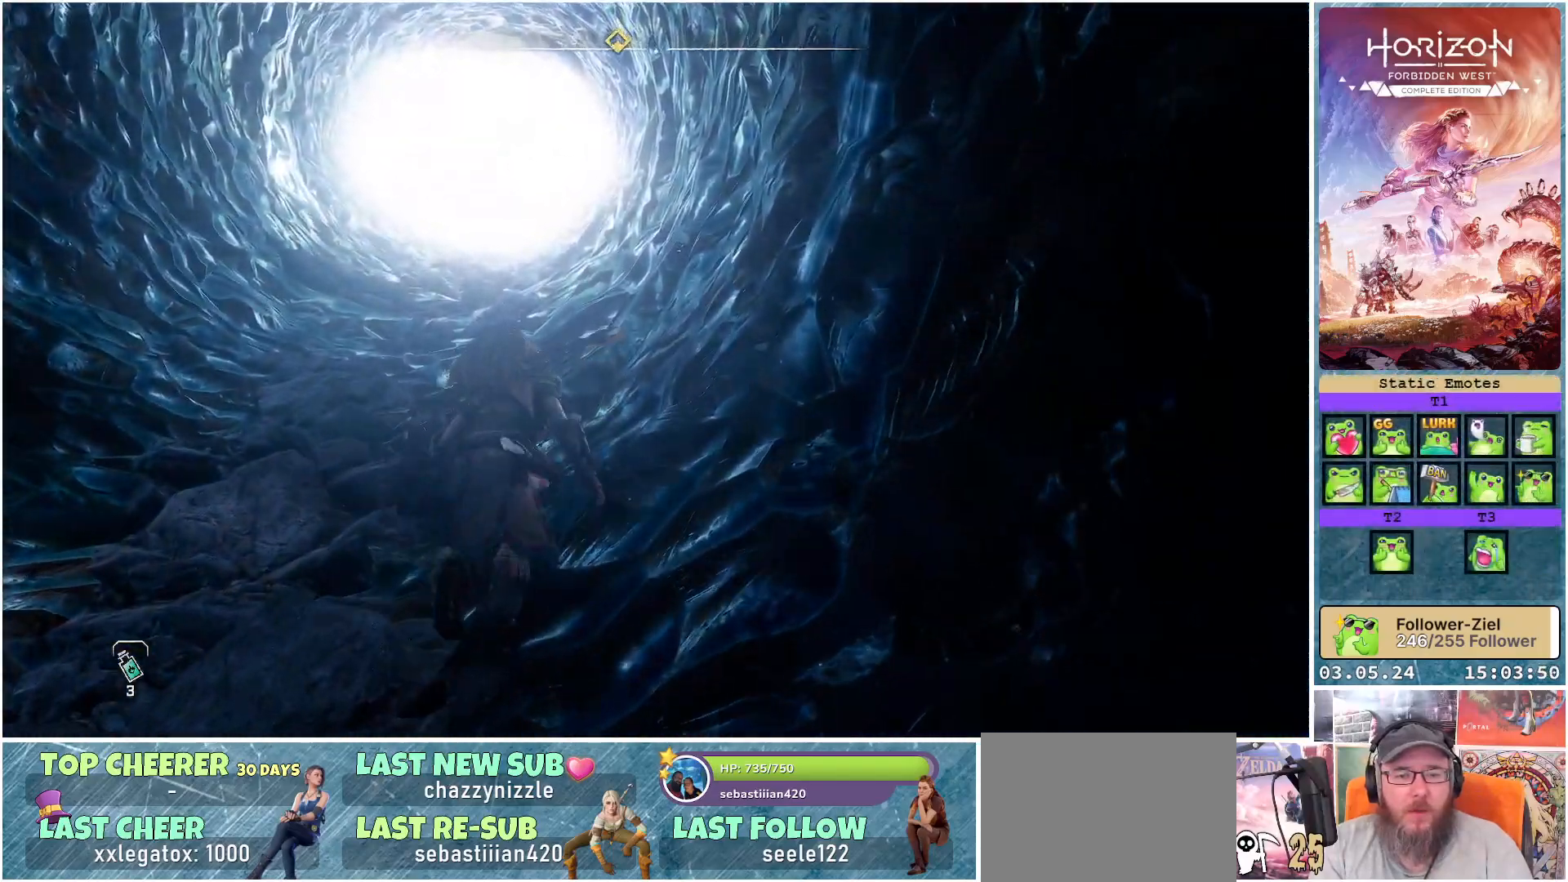
{"buttons": [], "left_stick": "up", "right_stick": "center", "events": []}
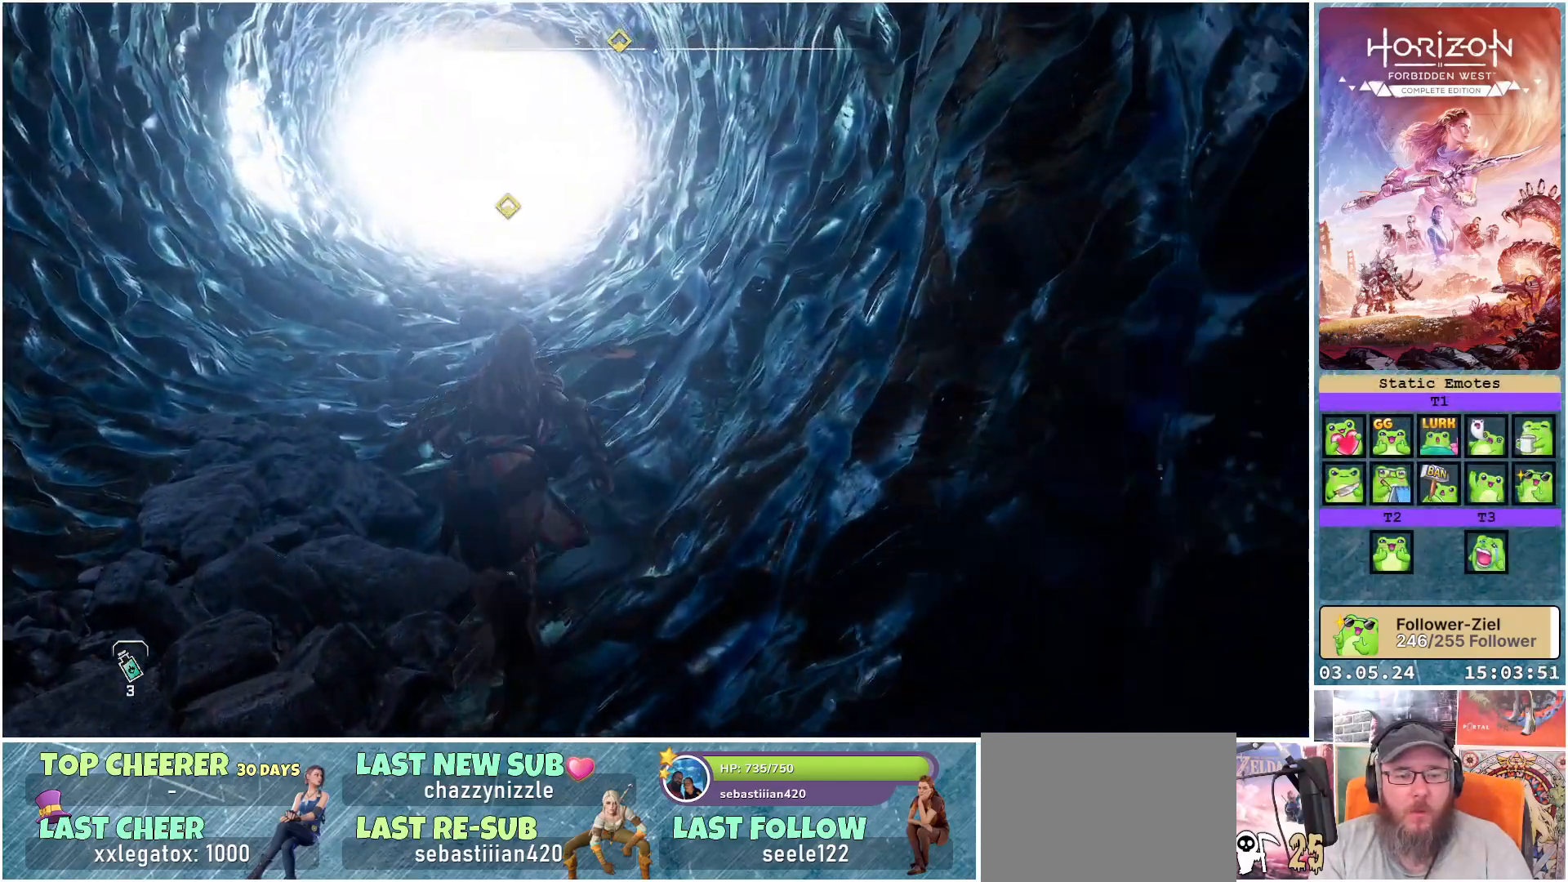
{"buttons": [], "left_stick": "up", "right_stick": "down-right", "events": [[33, "left_stick", "up-left"], [300, "right_stick", "down-right"], [467, "left_stick", "up"]]}
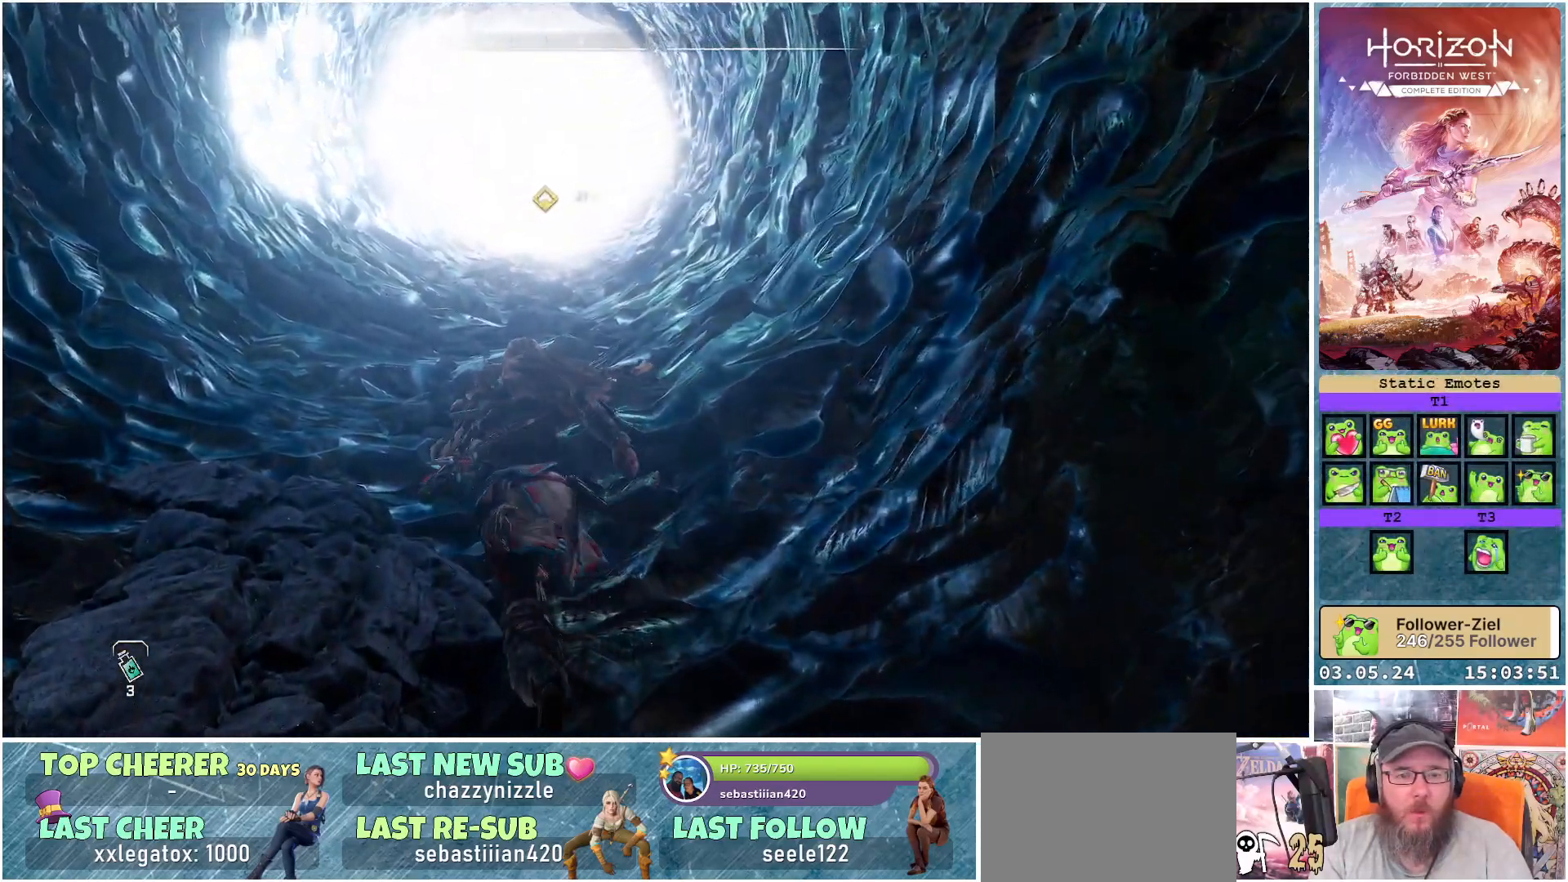
{"buttons": [], "left_stick": "up", "right_stick": "down-right", "events": []}
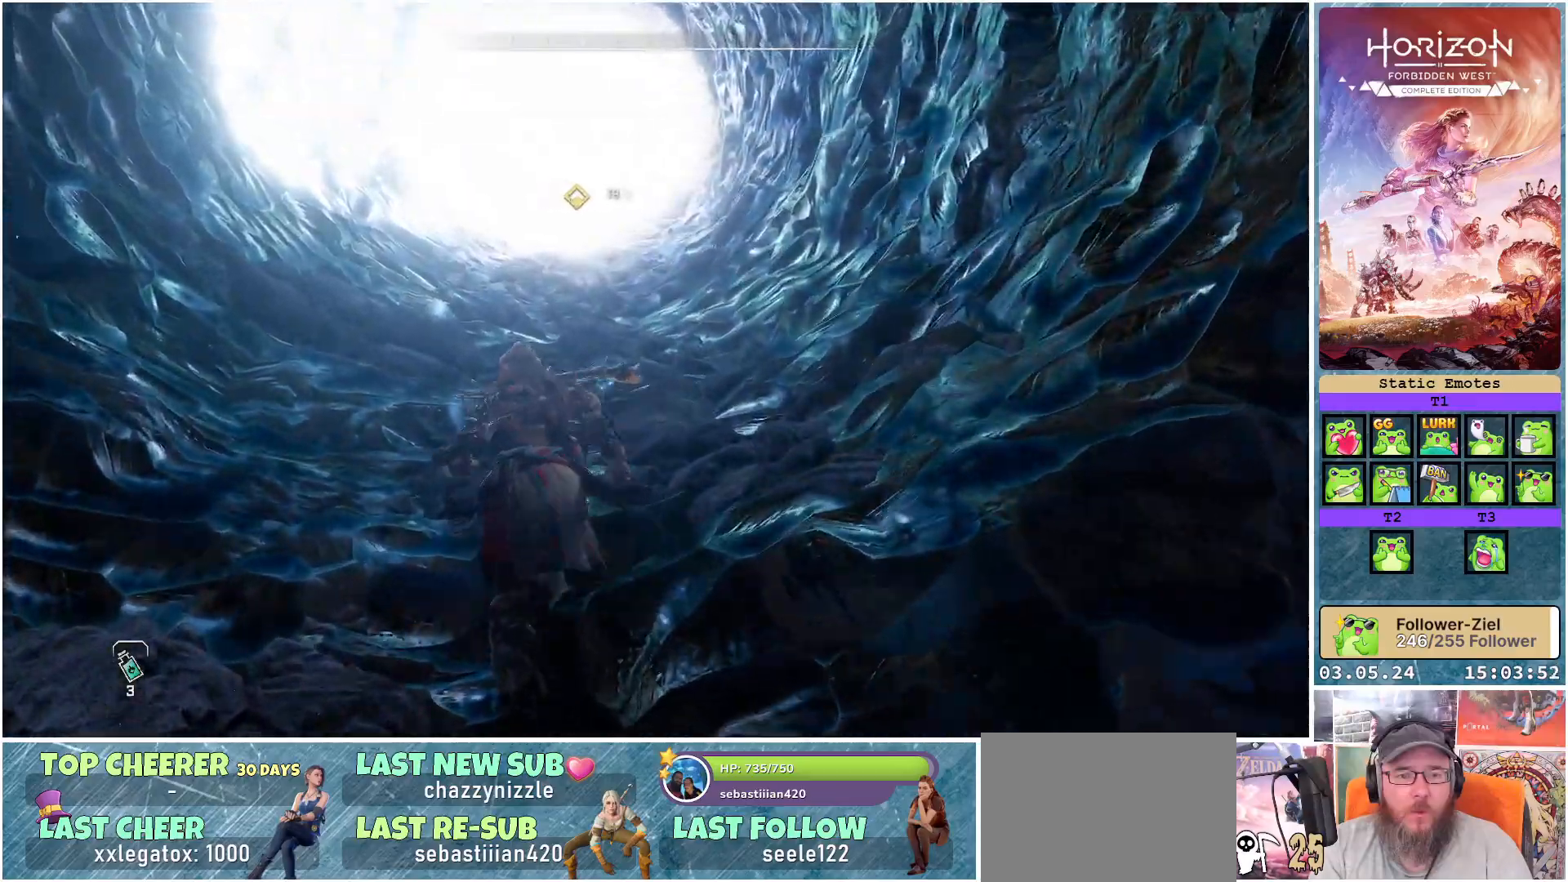
{"buttons": [], "left_stick": "up", "right_stick": "down-right", "events": []}
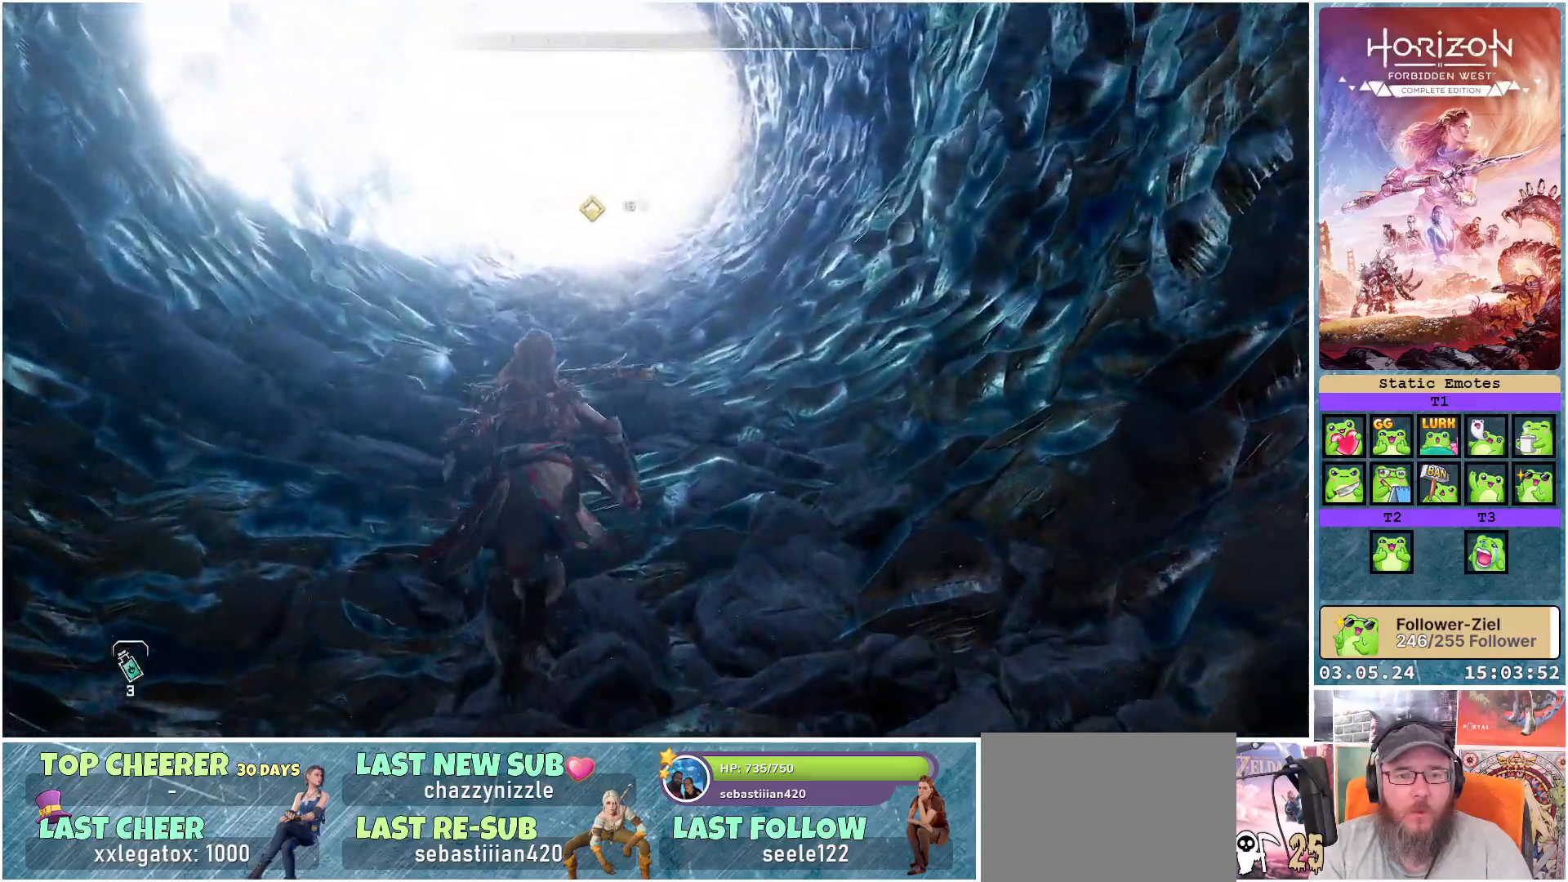
{"buttons": [], "left_stick": "up", "right_stick": "down-right", "events": []}
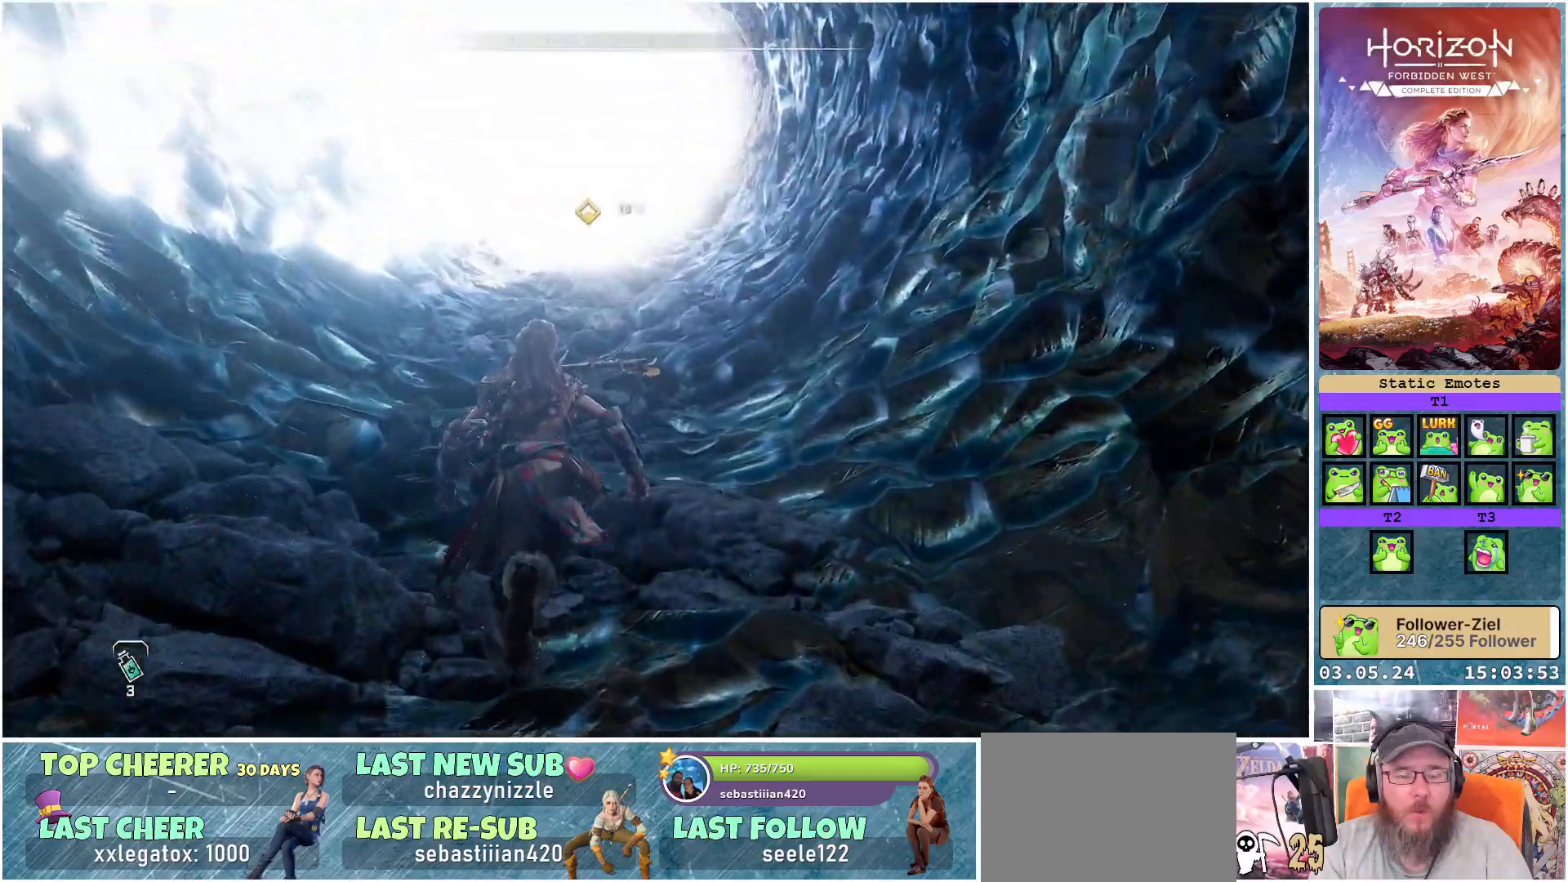
{"buttons": [], "left_stick": "up", "right_stick": "down-right", "events": []}
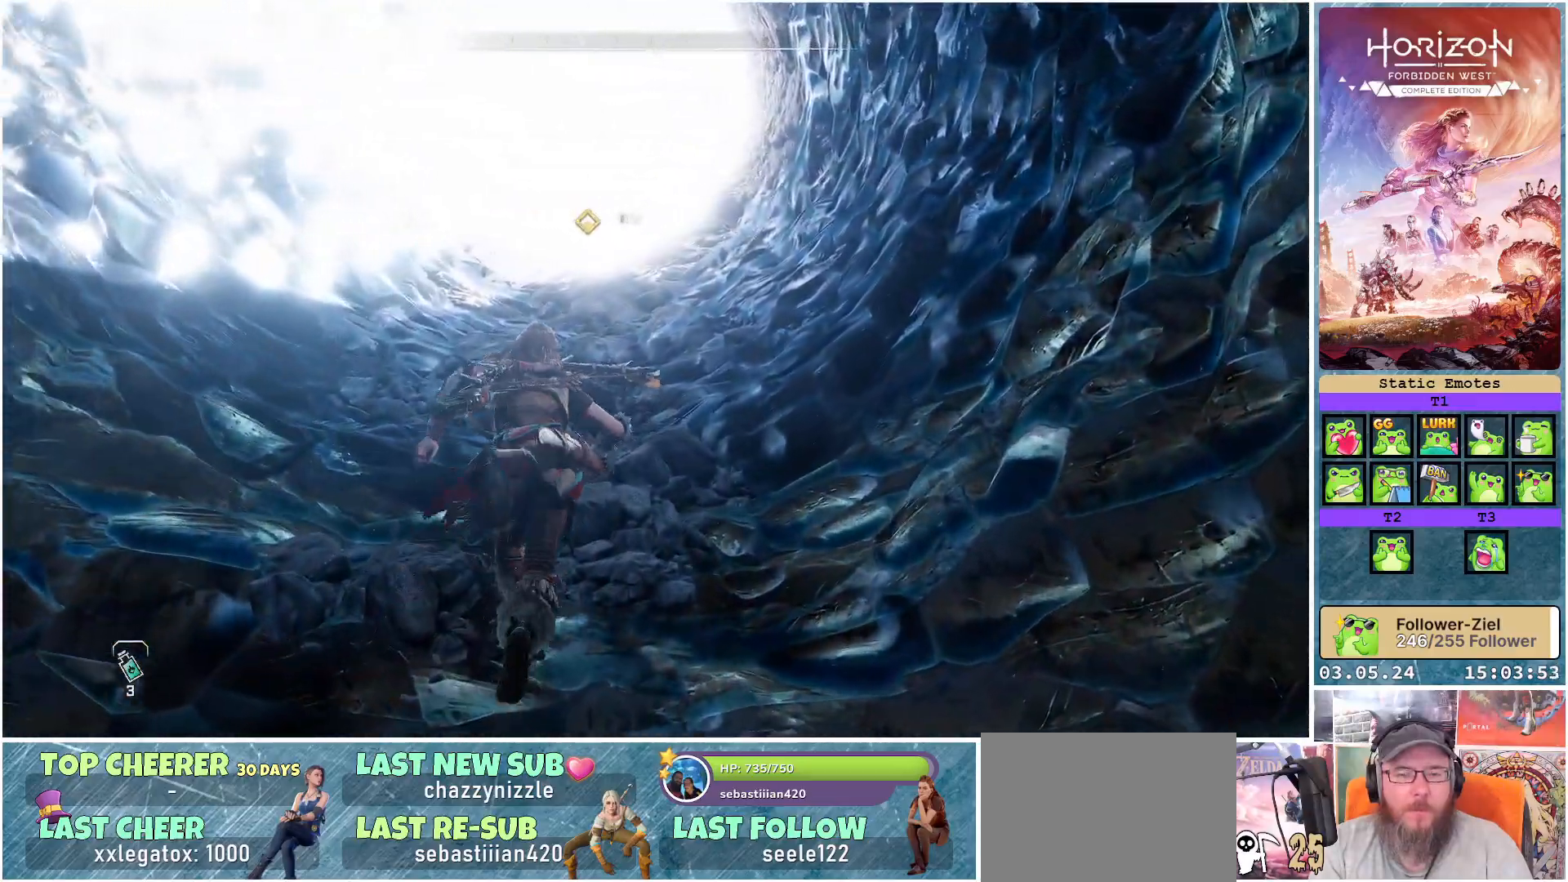
{"buttons": [], "left_stick": "up", "right_stick": "down-right", "events": []}
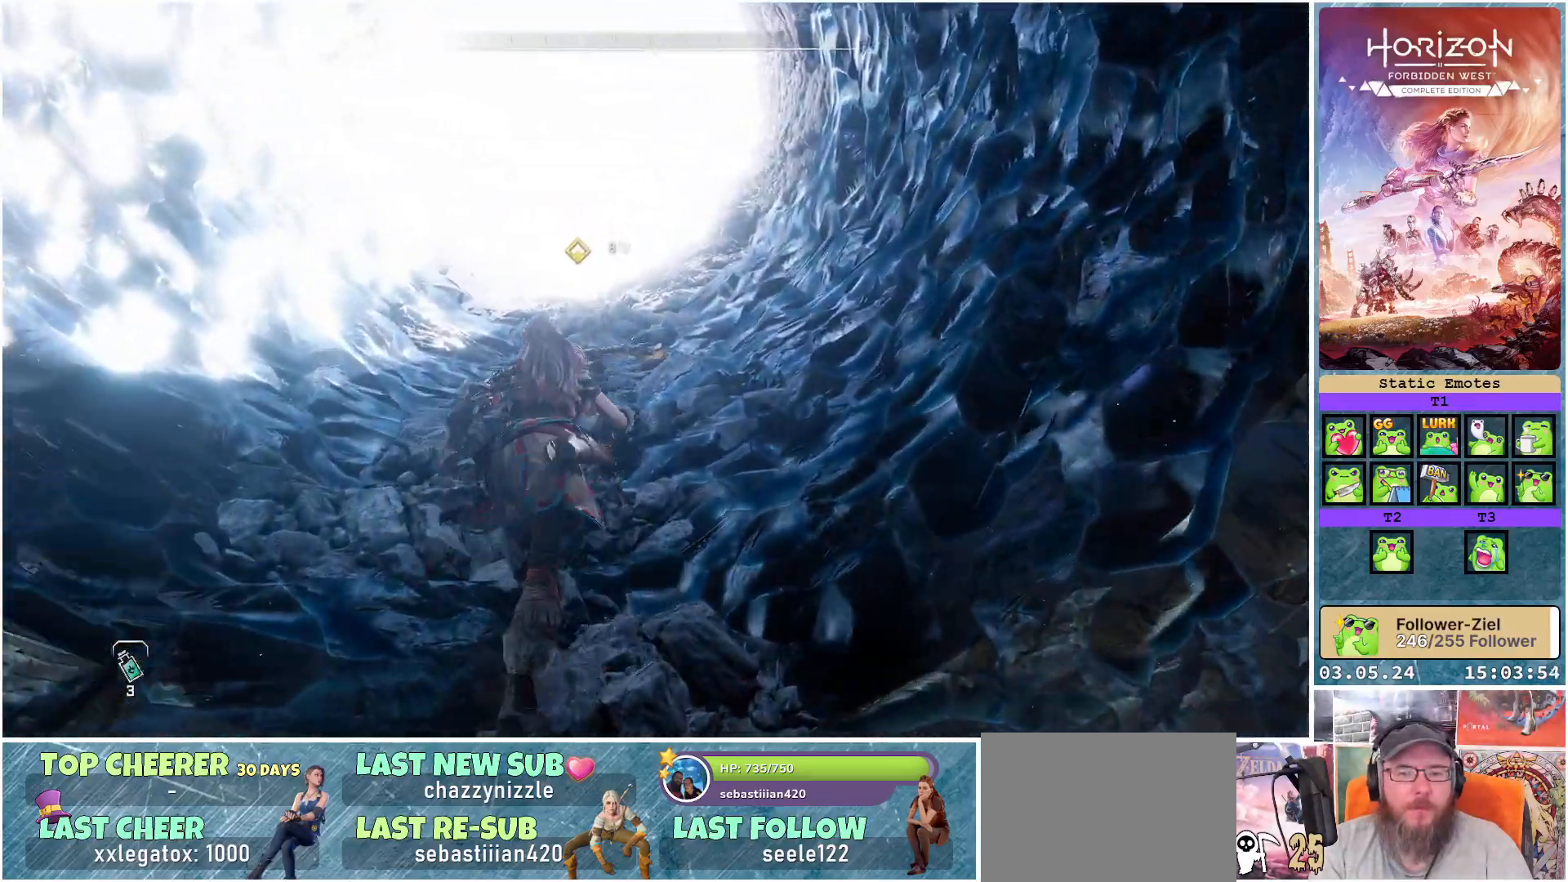
{"buttons": [], "left_stick": "up", "right_stick": "down-right", "events": []}
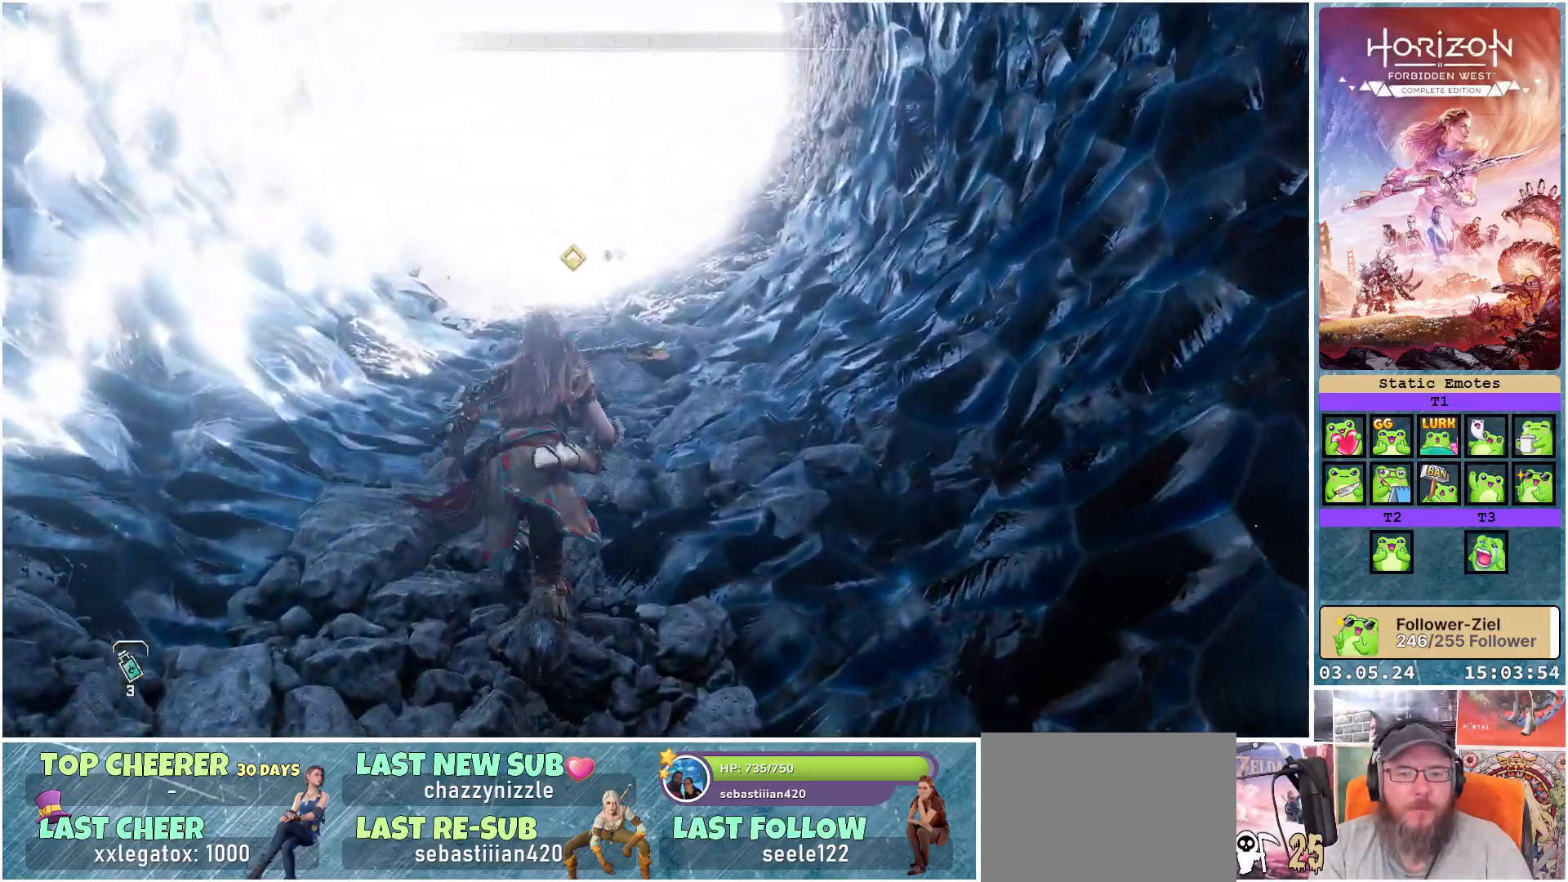
{"buttons": [], "left_stick": "up", "right_stick": "down-right", "events": []}
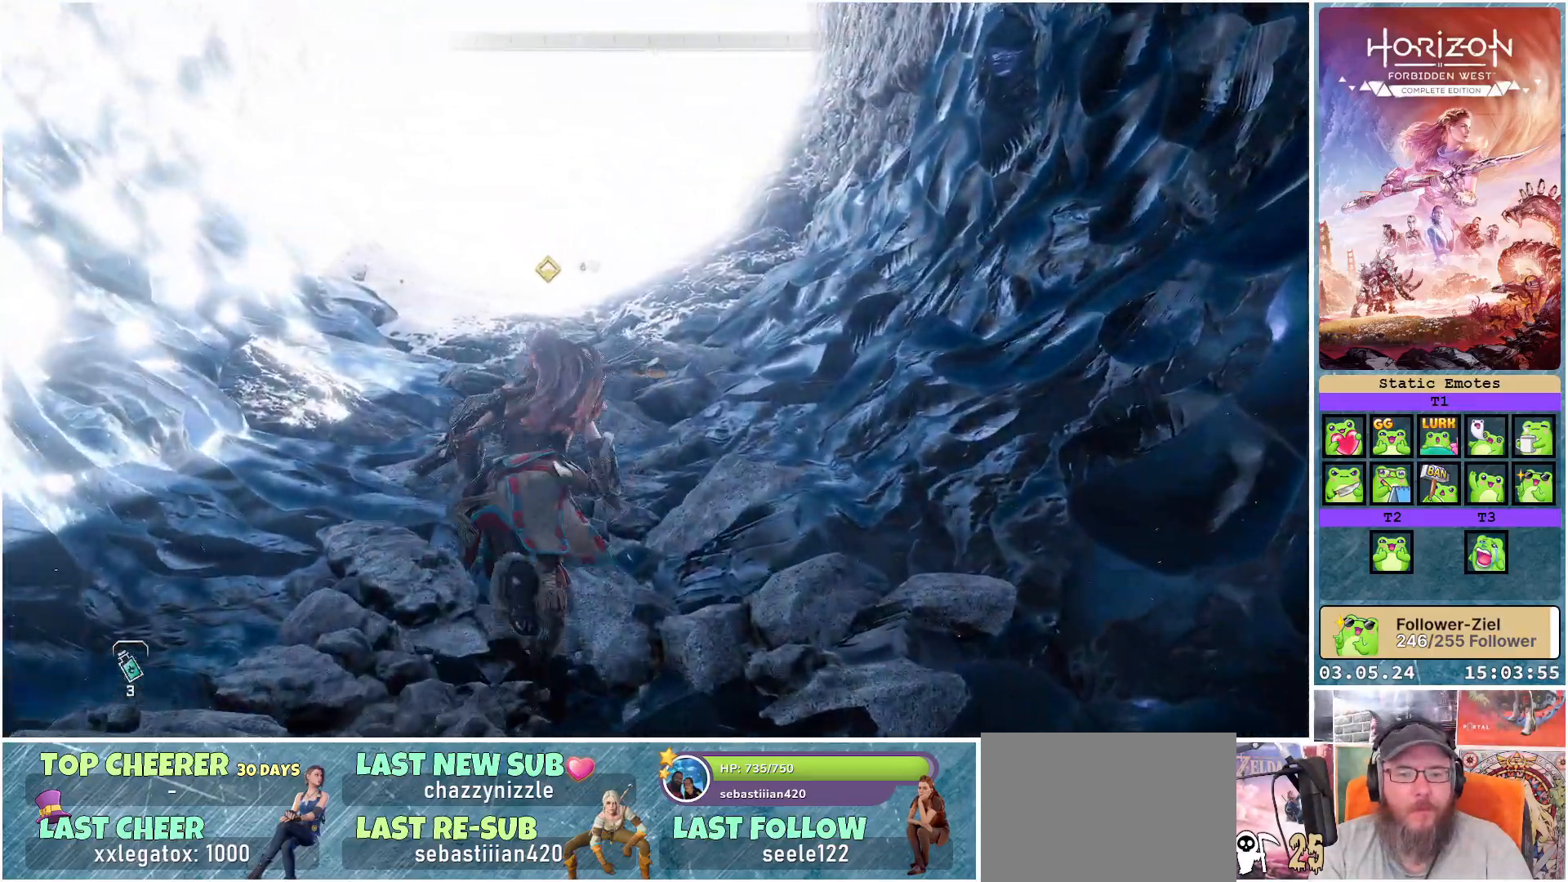
{"buttons": [], "left_stick": "up", "right_stick": "down-right", "events": []}
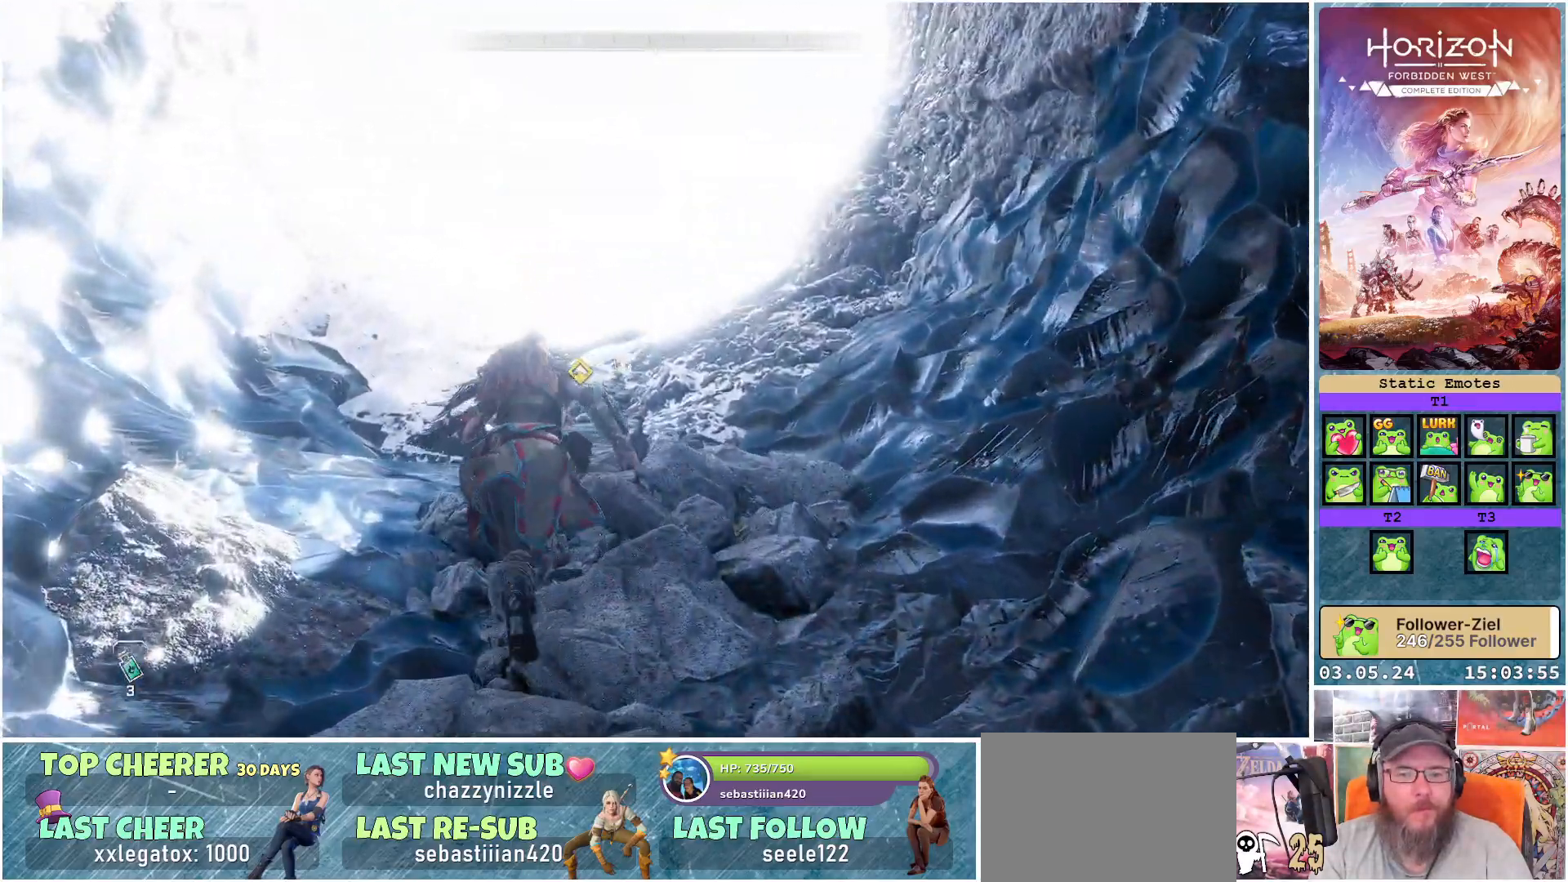
{"buttons": [], "left_stick": "up", "right_stick": "down-right", "events": []}
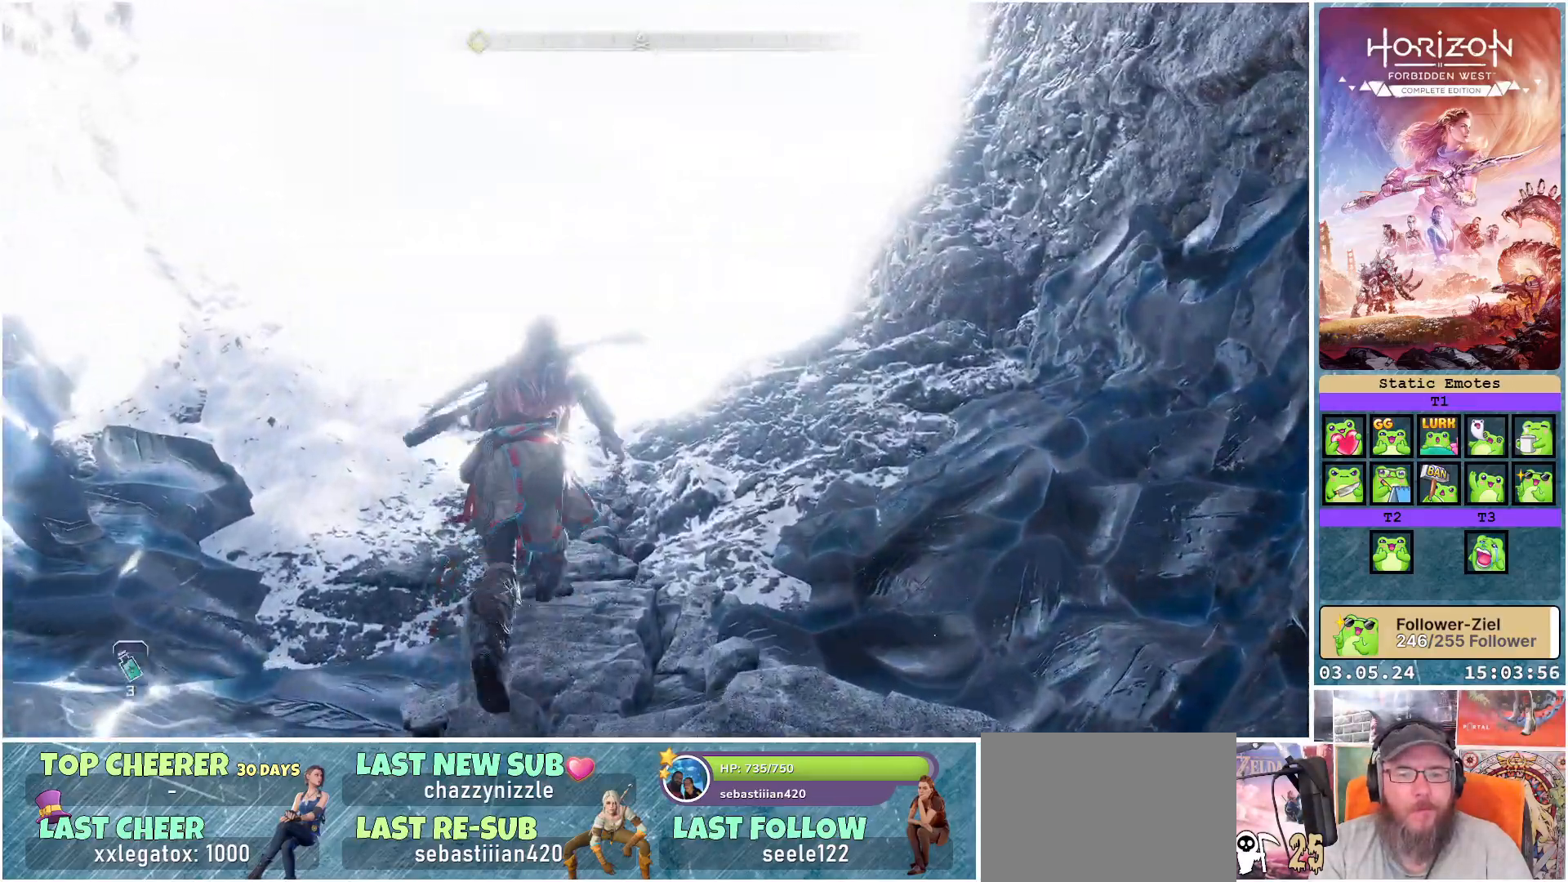
{"buttons": [], "left_stick": "up", "right_stick": "down-right", "events": []}
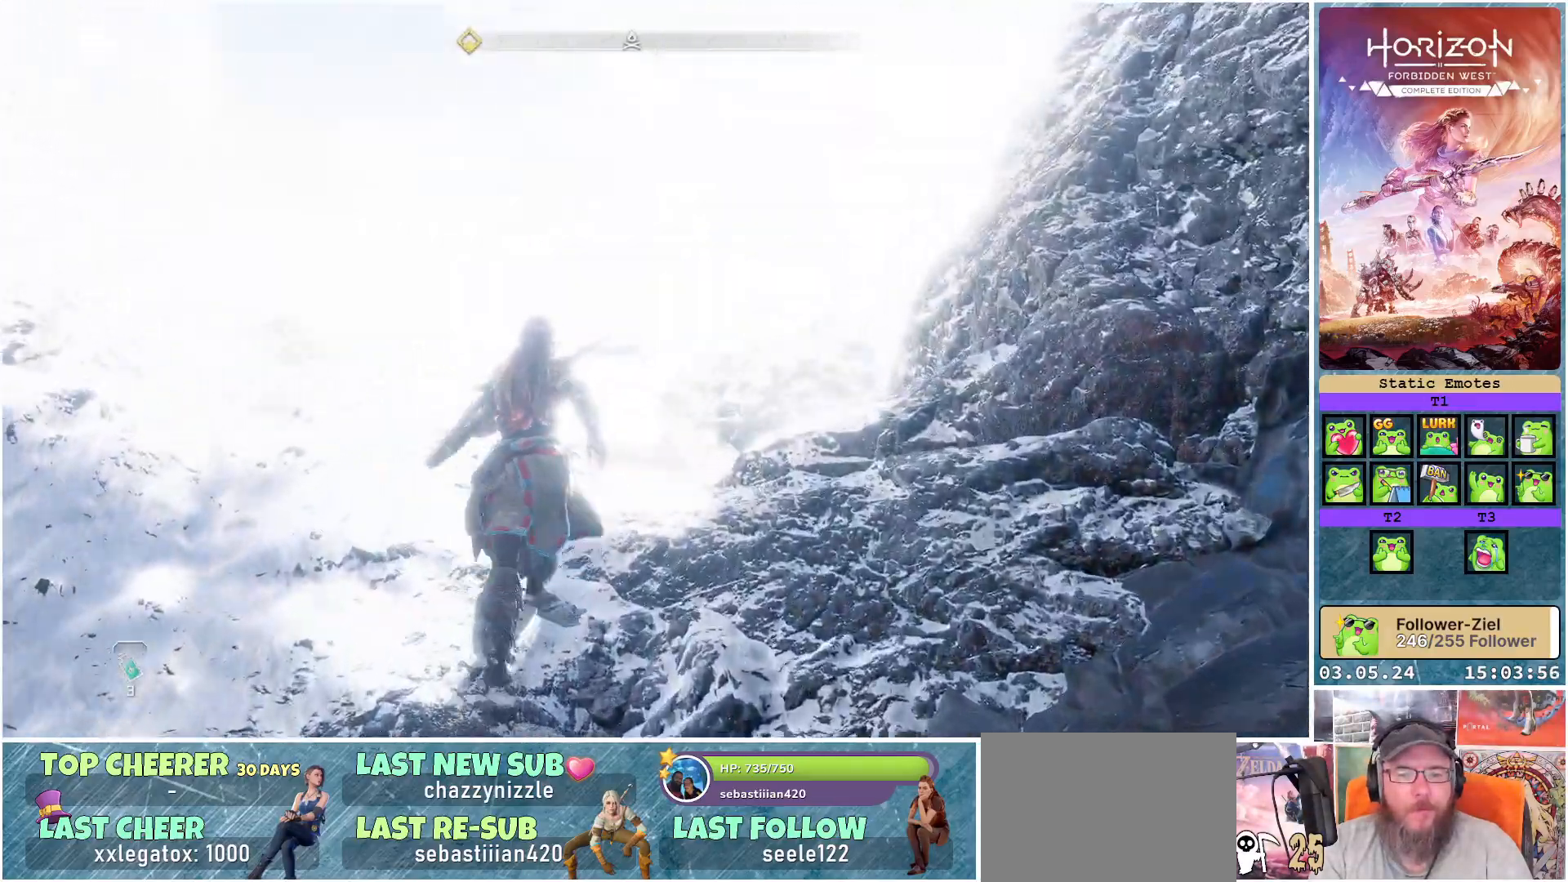
{"buttons": [], "left_stick": "up", "right_stick": "down", "events": [[17, "right_stick", "down"]]}
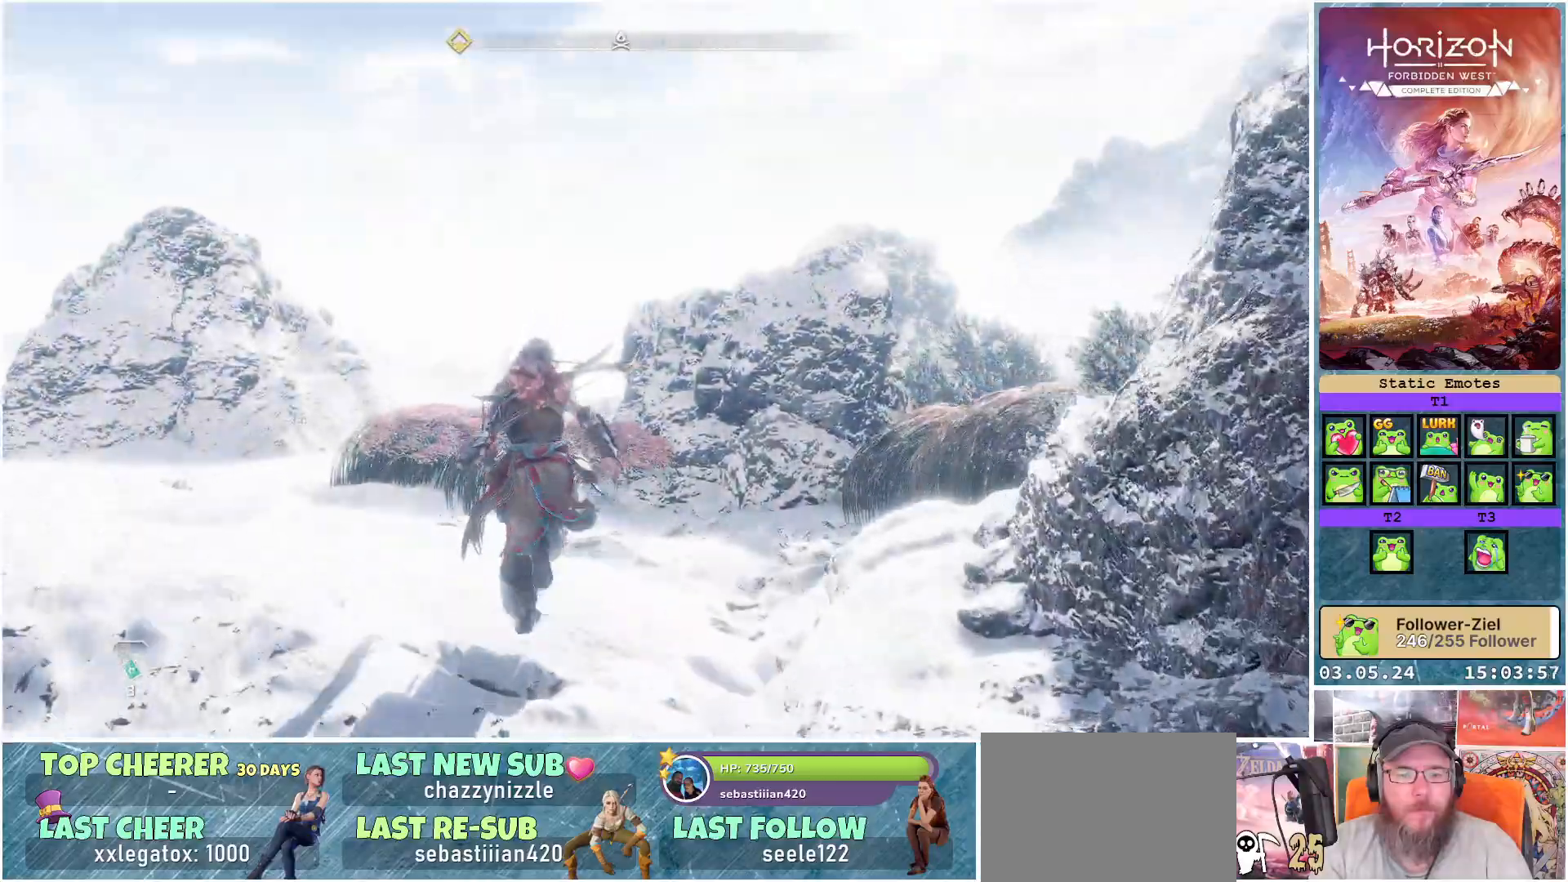
{"buttons": [], "left_stick": "up", "right_stick": "down-left", "events": [[83, "right_stick", "center"], [367, "right_stick", "down-left"]]}
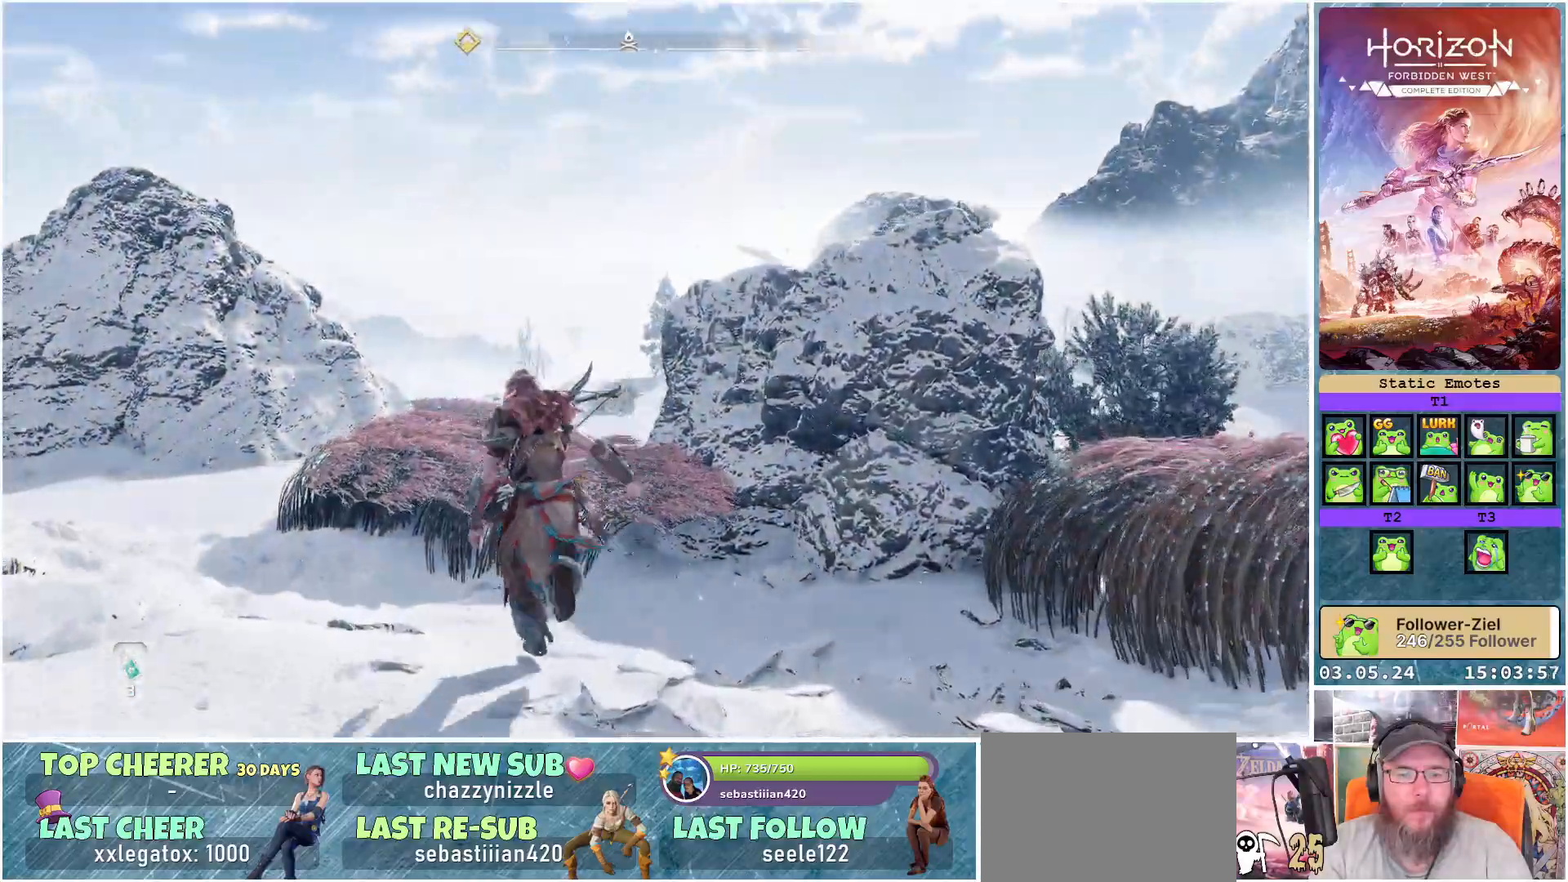
{"buttons": [], "left_stick": "up", "right_stick": "center", "events": [[267, "right_stick", "center"]]}
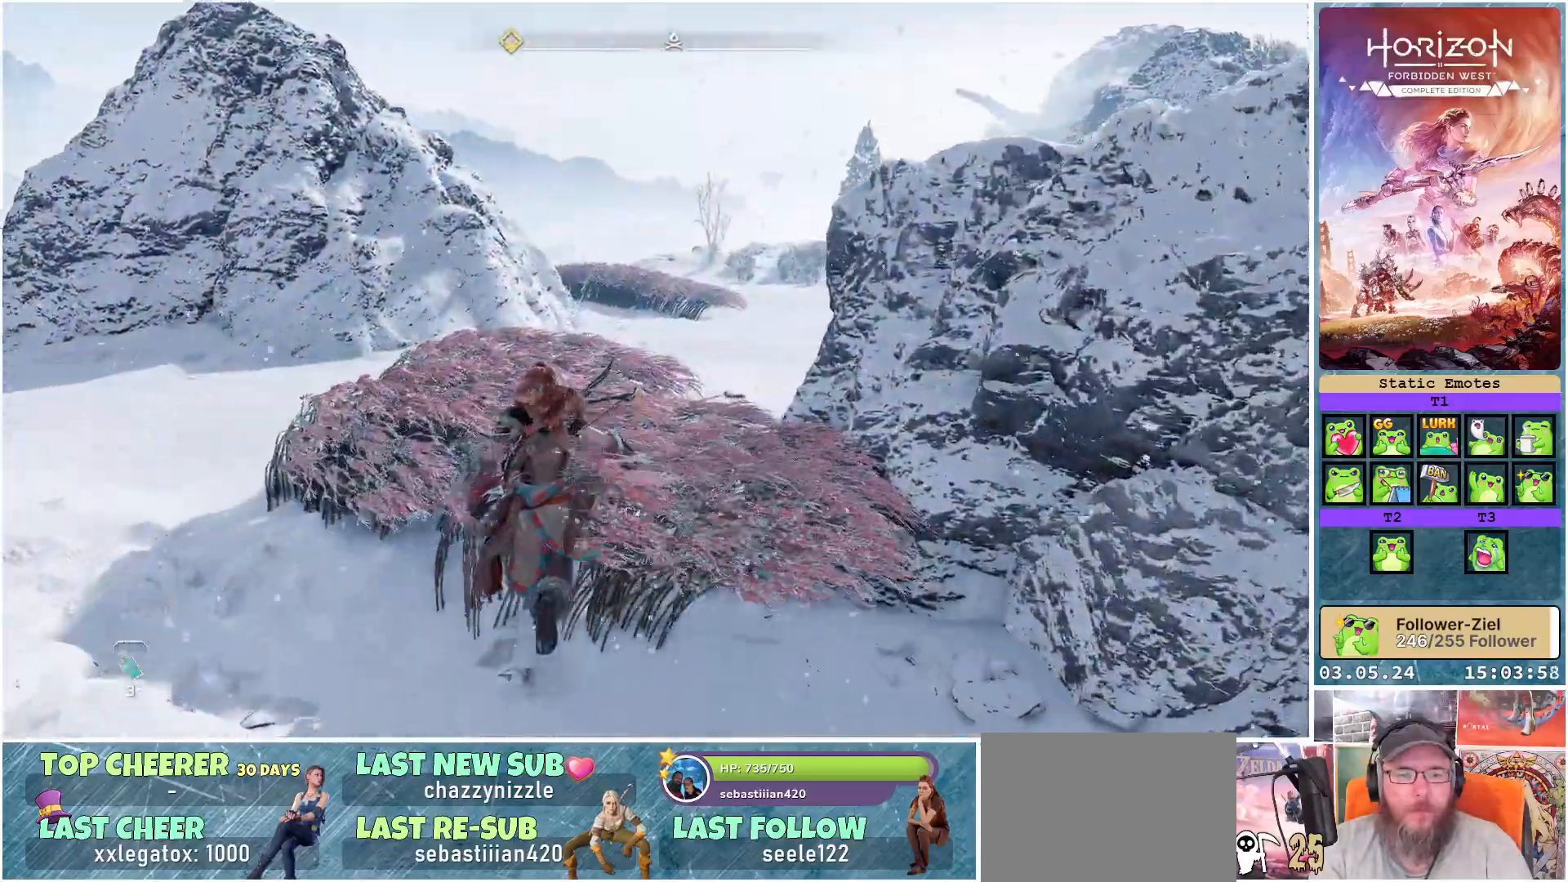
{"buttons": [], "left_stick": "up", "right_stick": "right", "events": [[267, "right_stick", "right"]]}
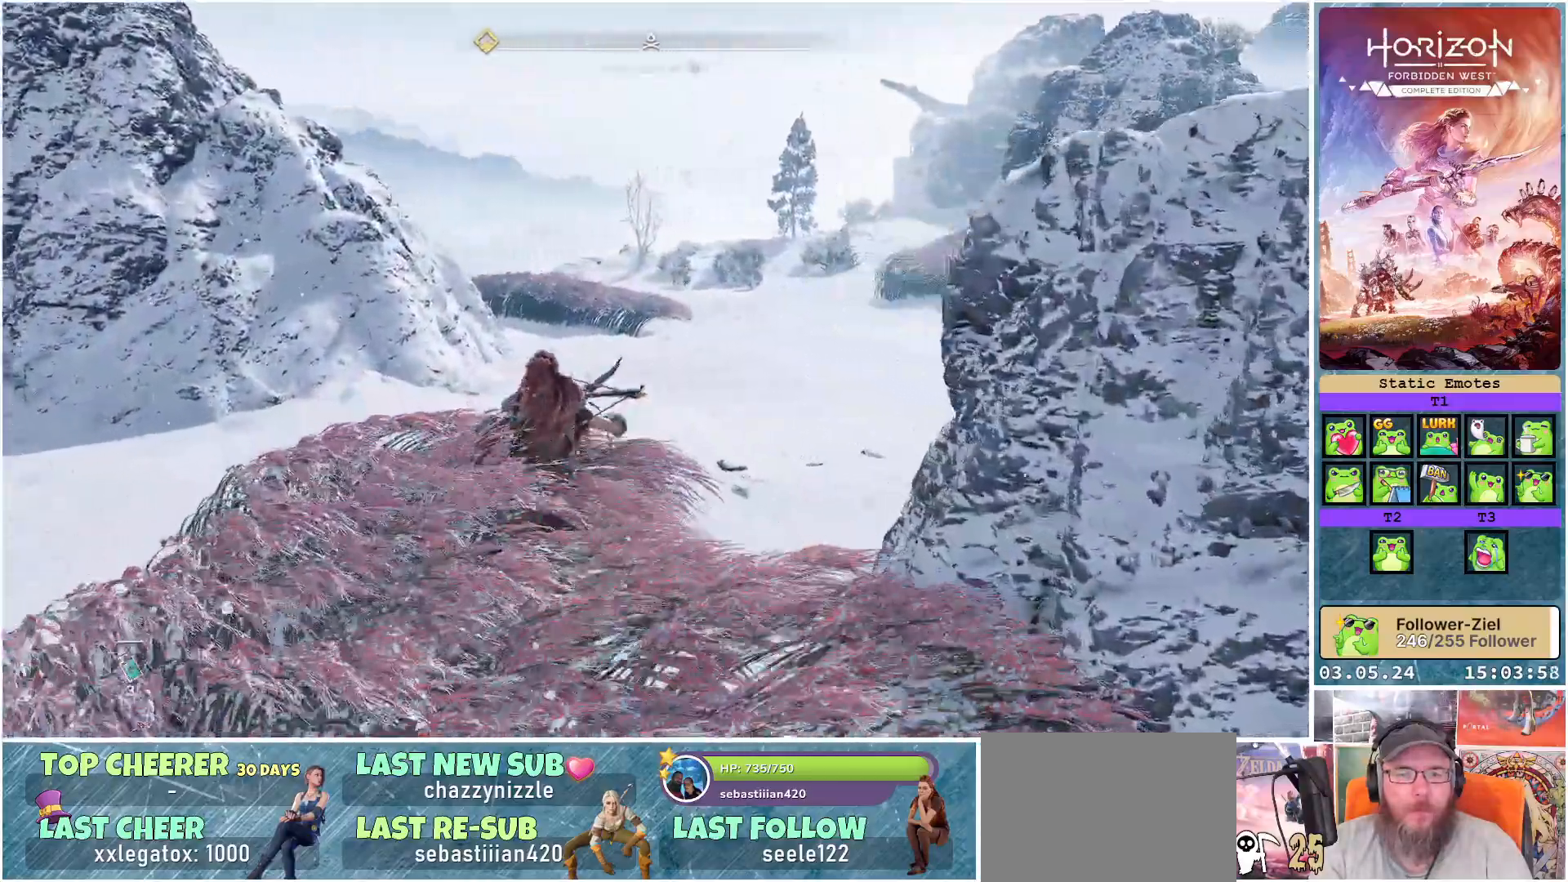
{"buttons": [], "left_stick": "up", "right_stick": "right", "events": []}
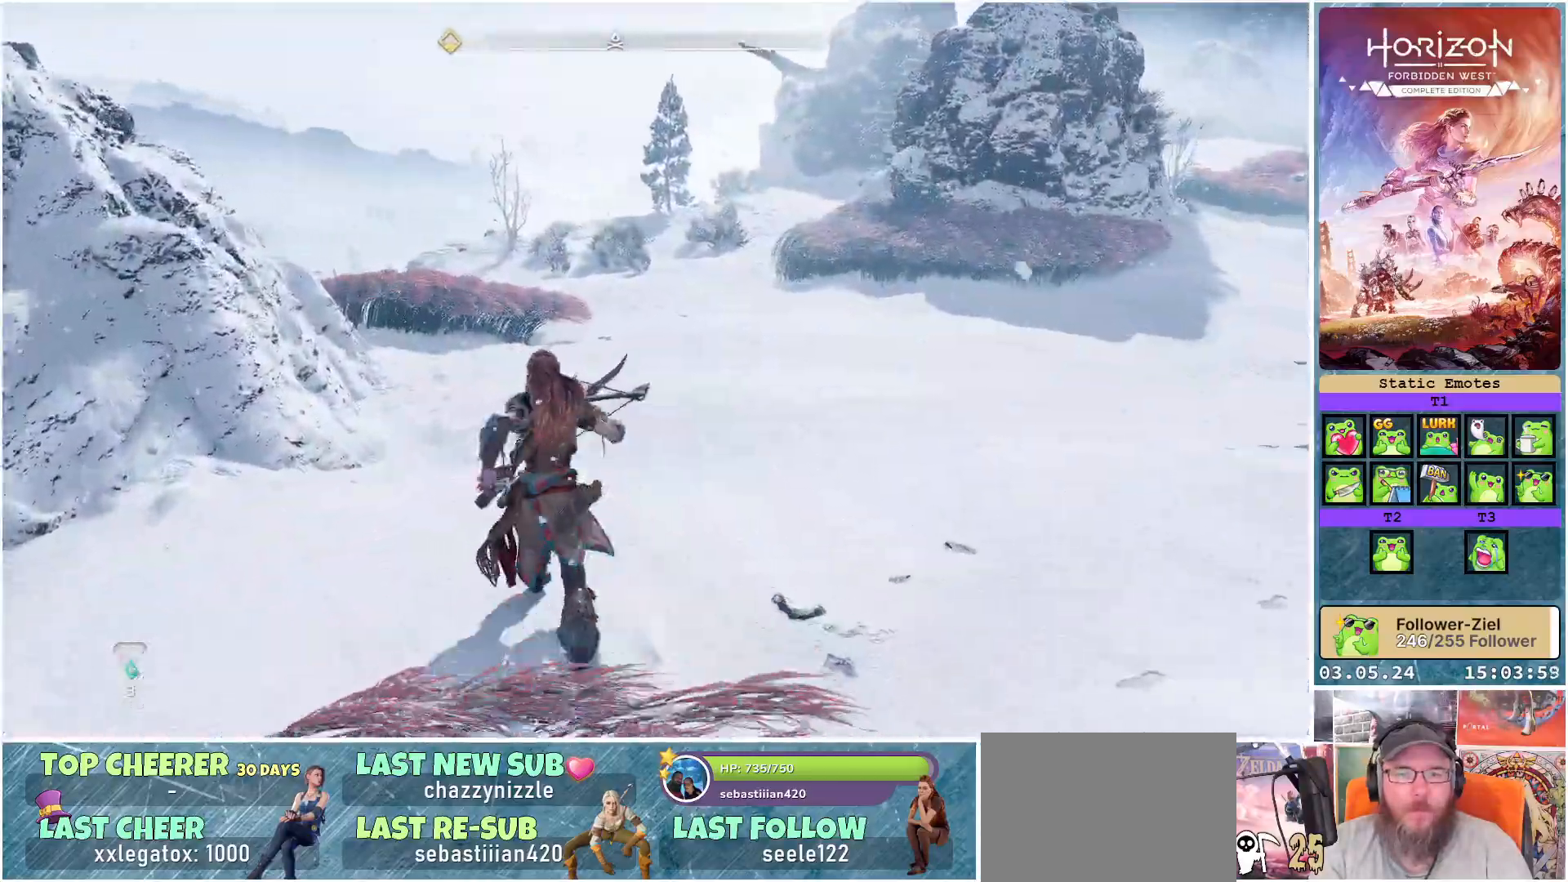
{"buttons": [], "left_stick": "up", "right_stick": "left", "events": [[150, "right_stick", "center"], [367, "right_stick", "left"]]}
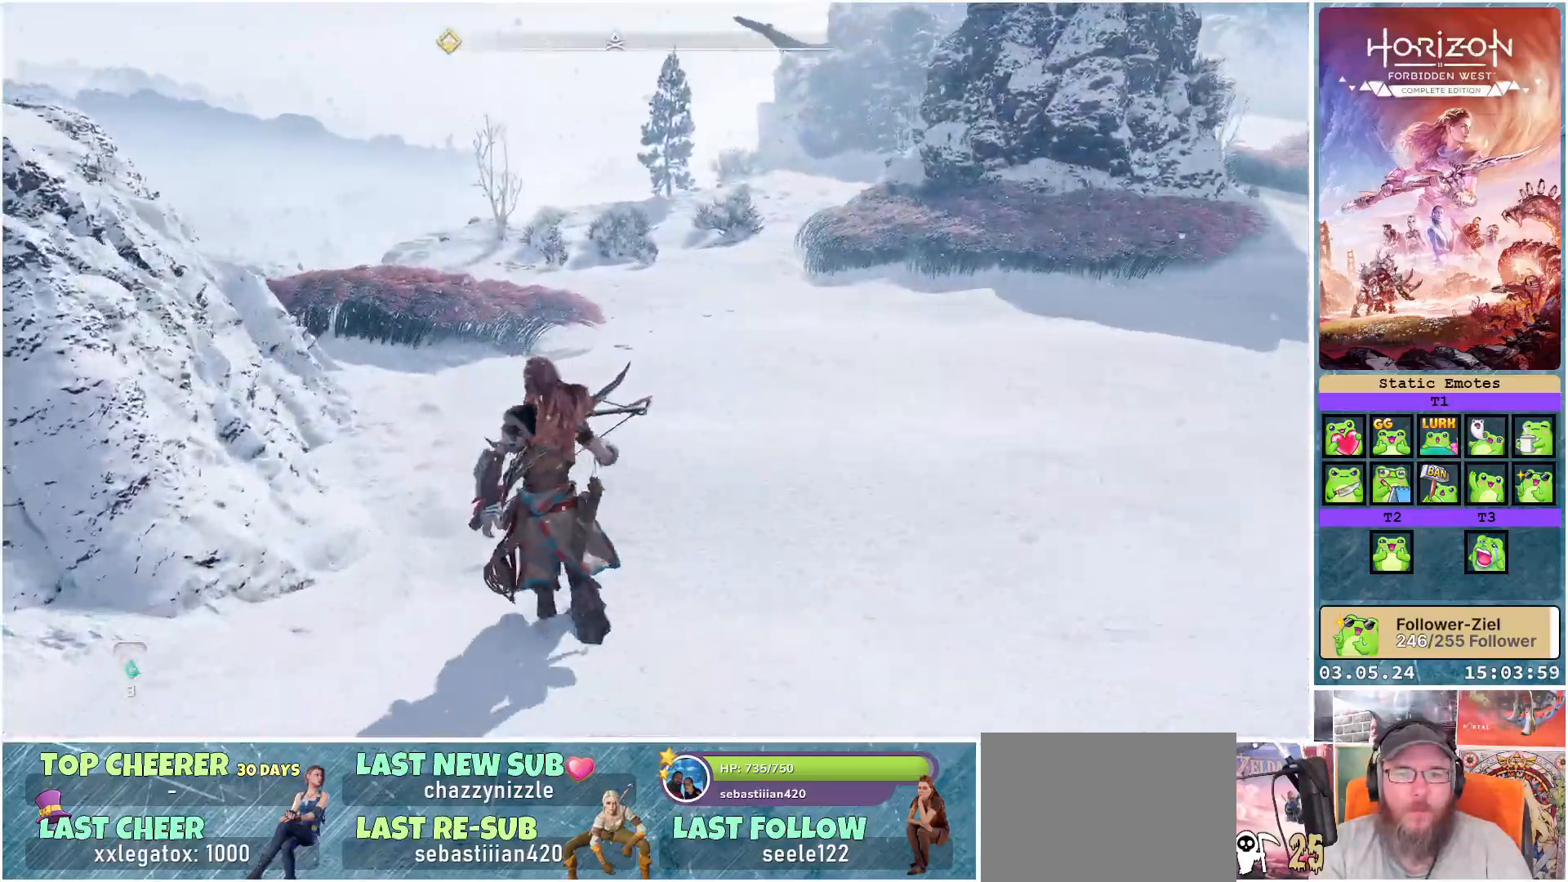
{"buttons": [], "left_stick": "up", "right_stick": "center", "events": [[267, "right_stick", "center"]]}
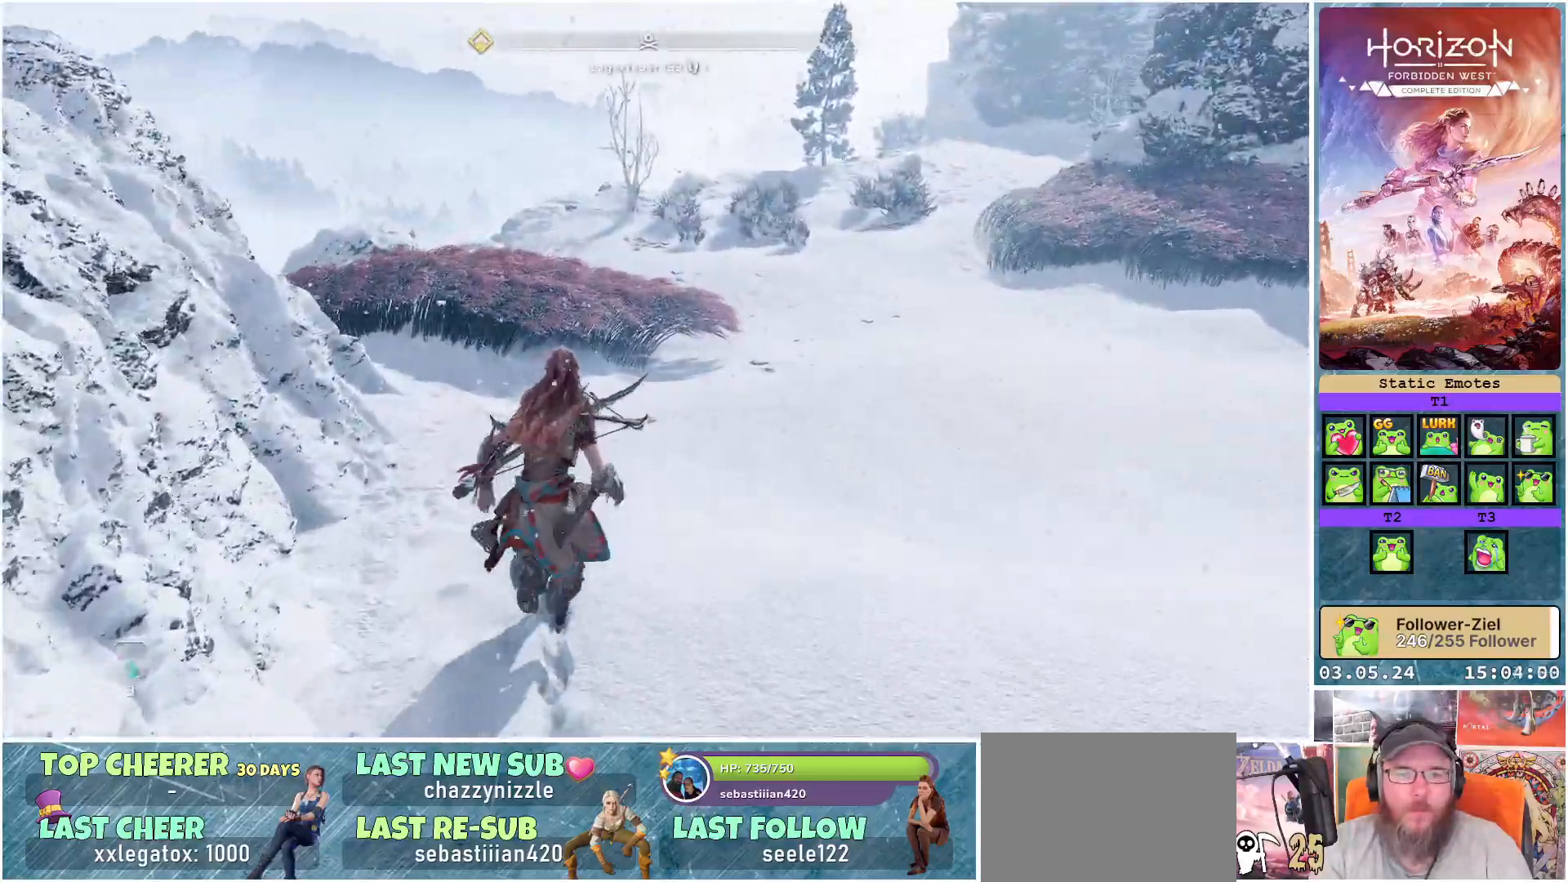
{"buttons": [], "left_stick": "up", "right_stick": "center", "events": []}
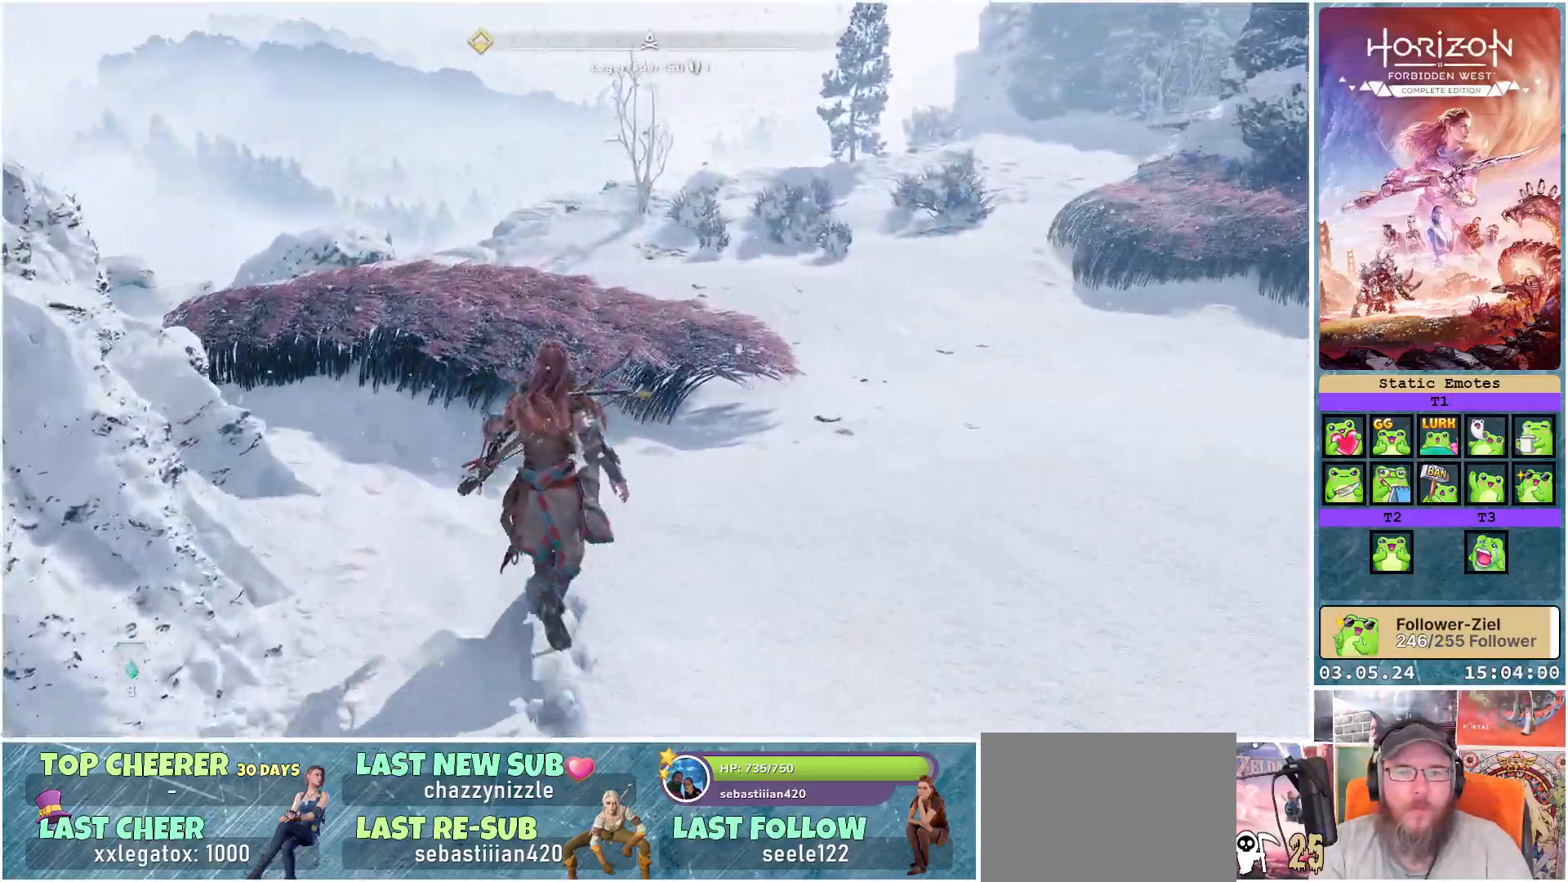
{"buttons": [], "left_stick": "up", "right_stick": "center", "events": []}
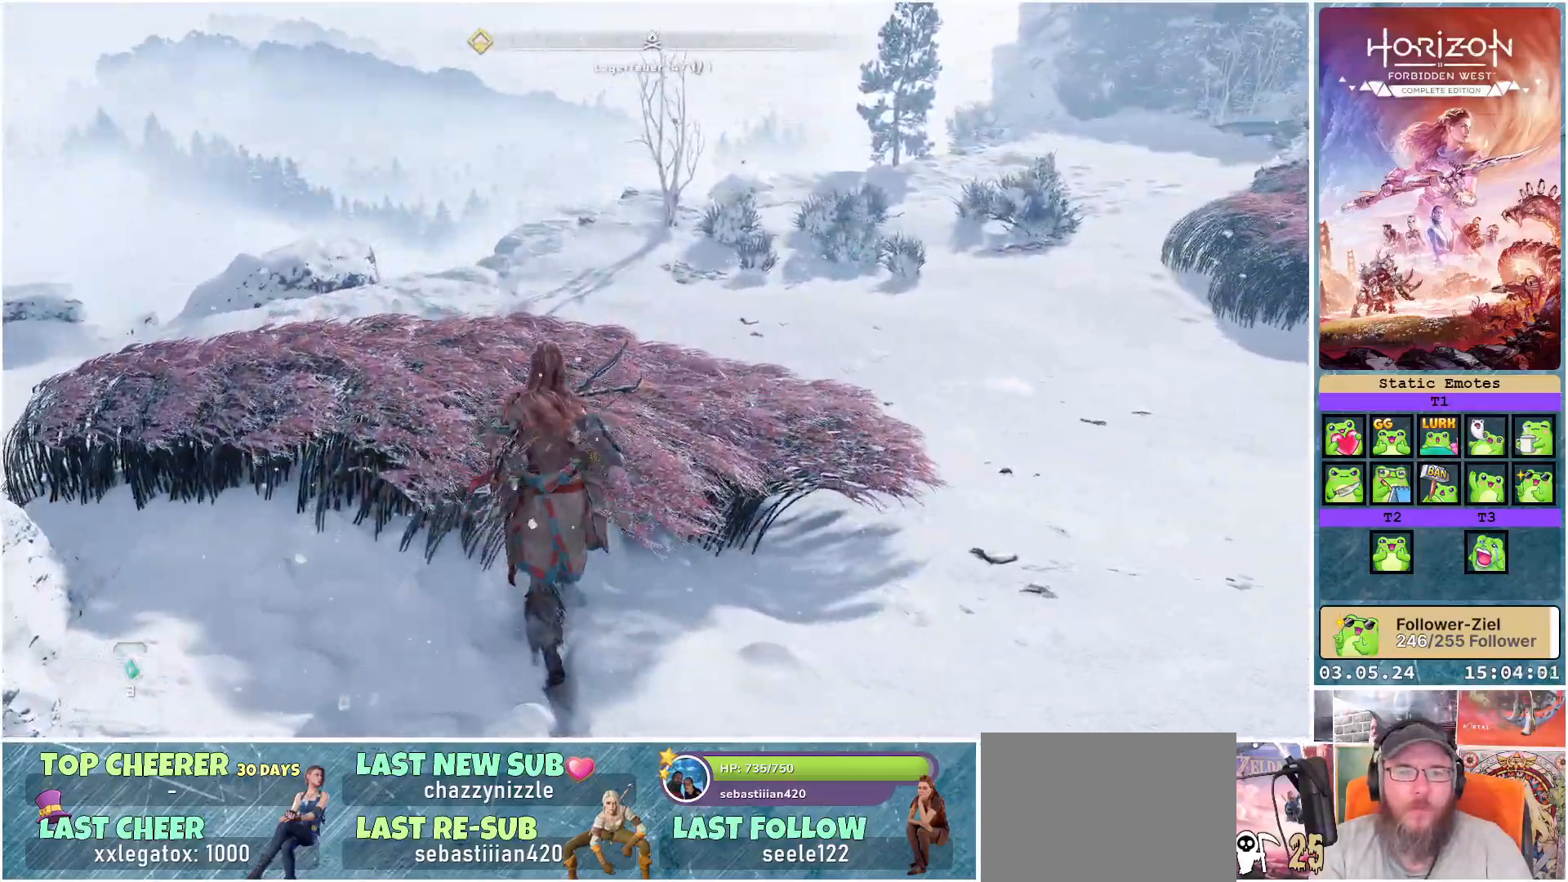
{"buttons": [], "left_stick": "up", "right_stick": "center", "events": []}
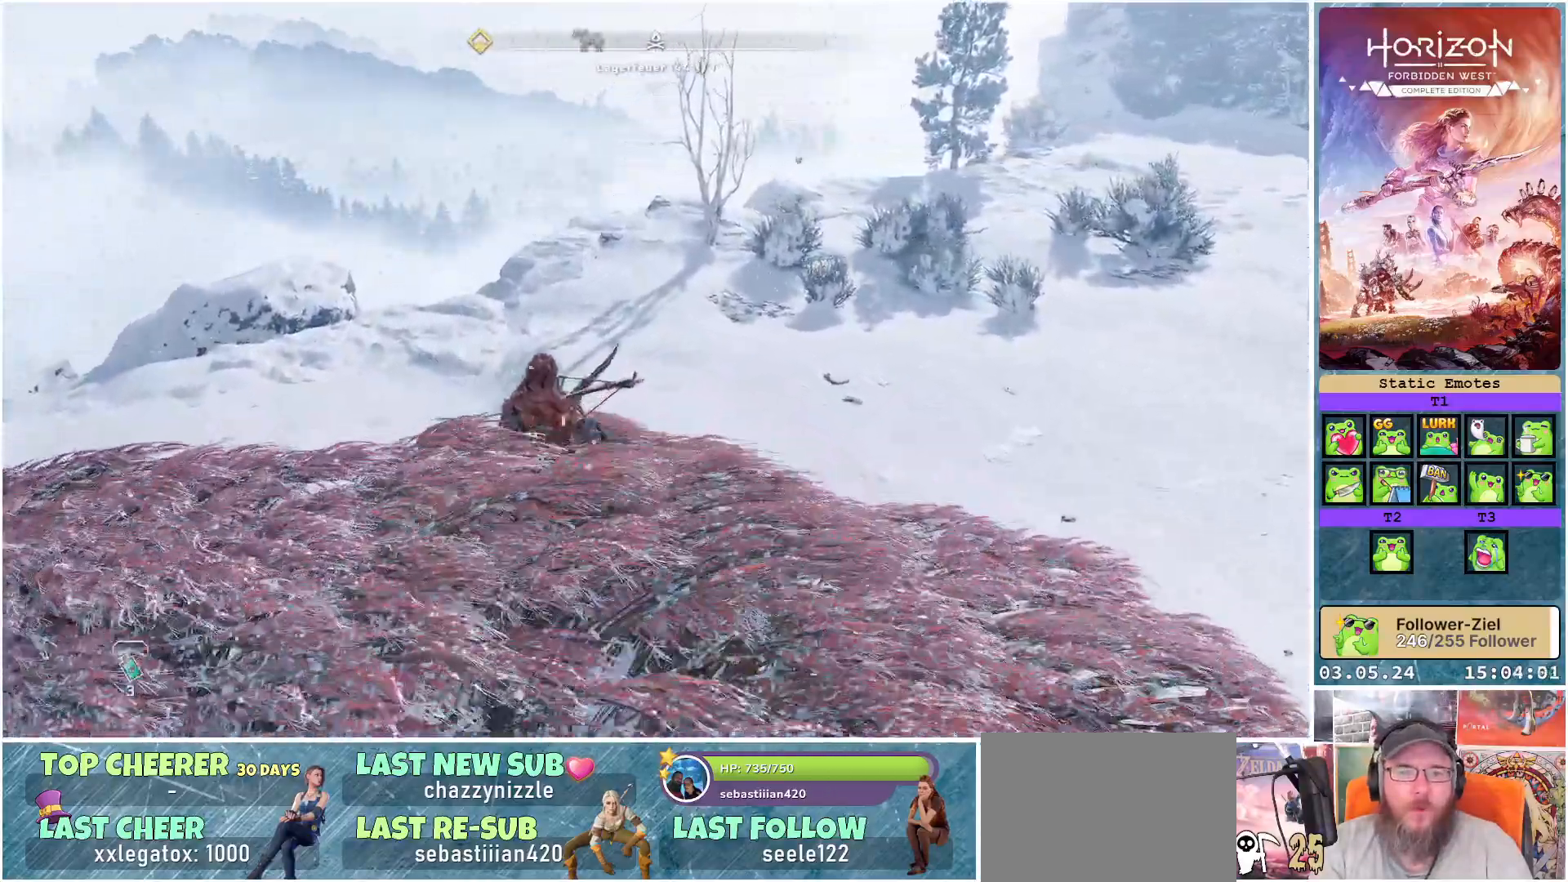
{"buttons": [], "left_stick": "up", "right_stick": "center", "events": []}
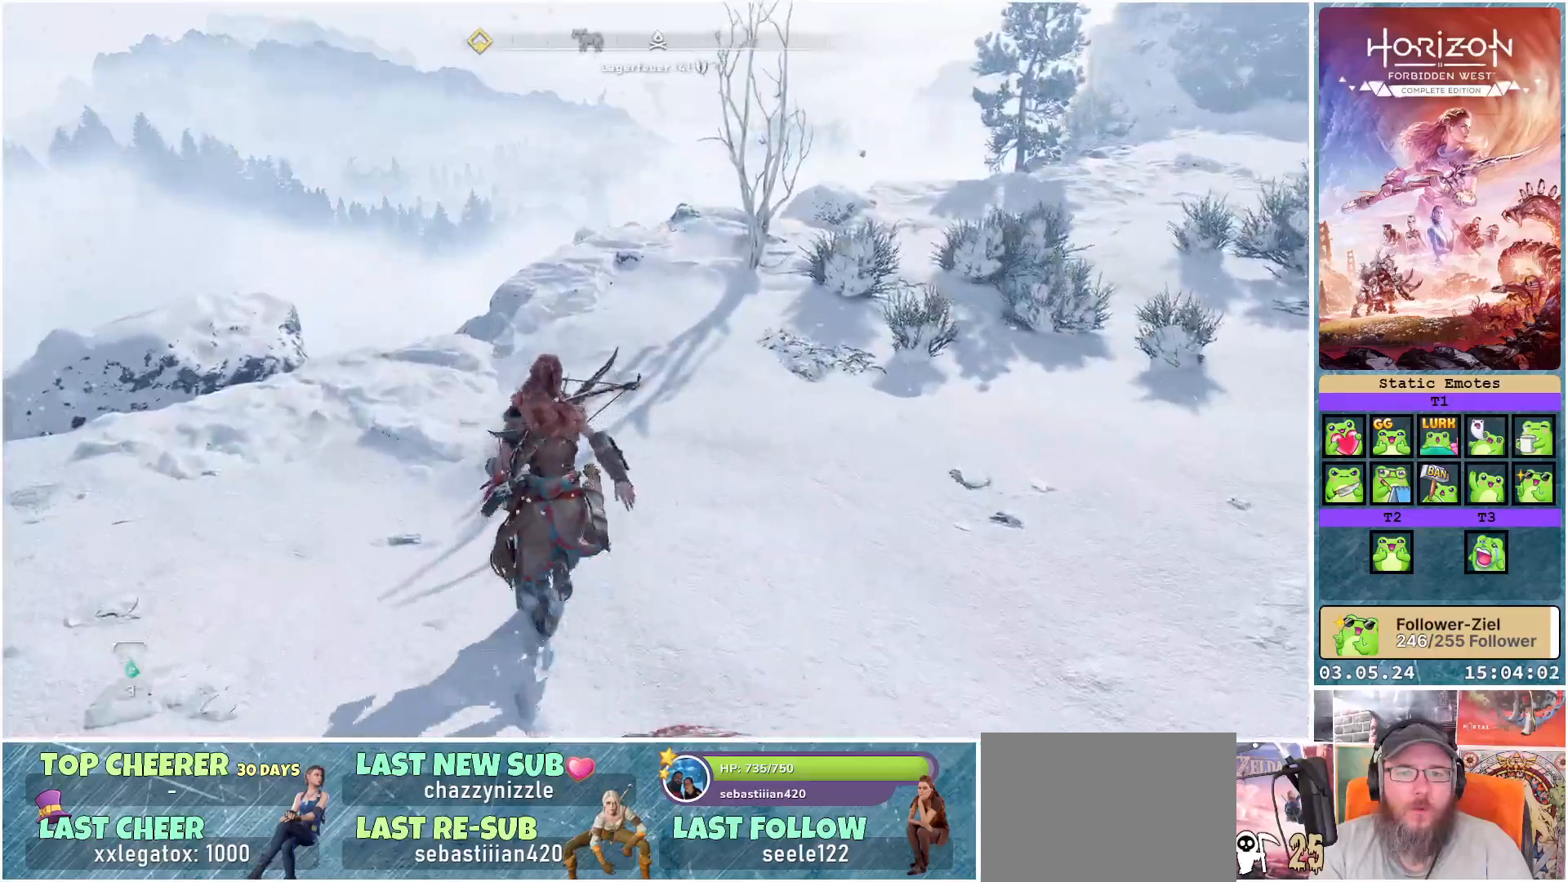
{"buttons": [], "left_stick": "up", "right_stick": "down", "events": [[383, "right_stick", "down"]]}